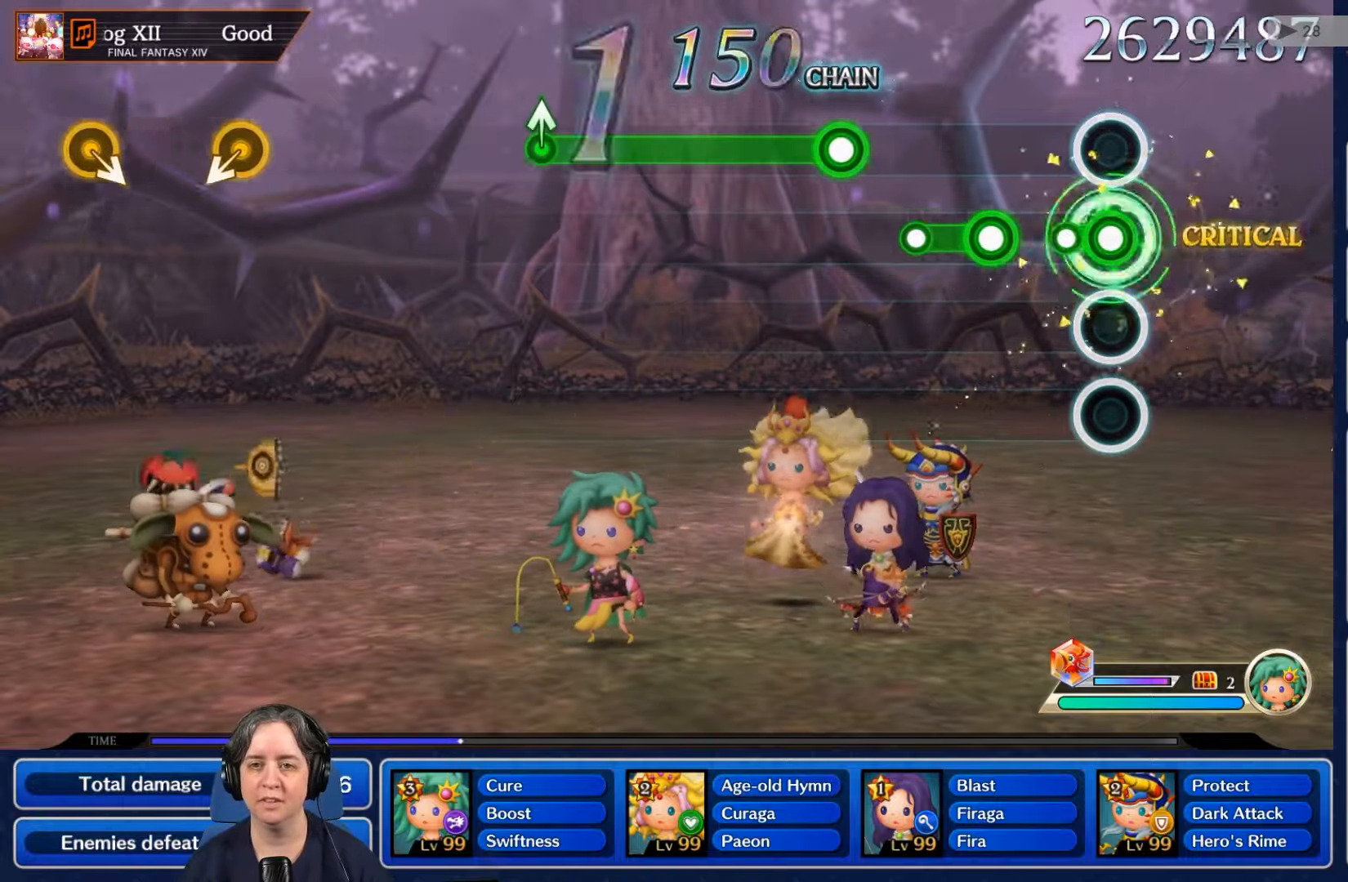
Gameplay with a controller (Nintendo layout); each line is a JSON object with the inputs held at the frame after it. "events" lists button and stick changes between this image and that frame as [ms after this image, input, new state], when the widget could be followed in between. Not read: L3 R3 SELECT START.
{"buttons": ["L2"], "left_stick": "center", "right_stick": "center", "events": [[167, "R2", "up"], [267, "L2", "down"]]}
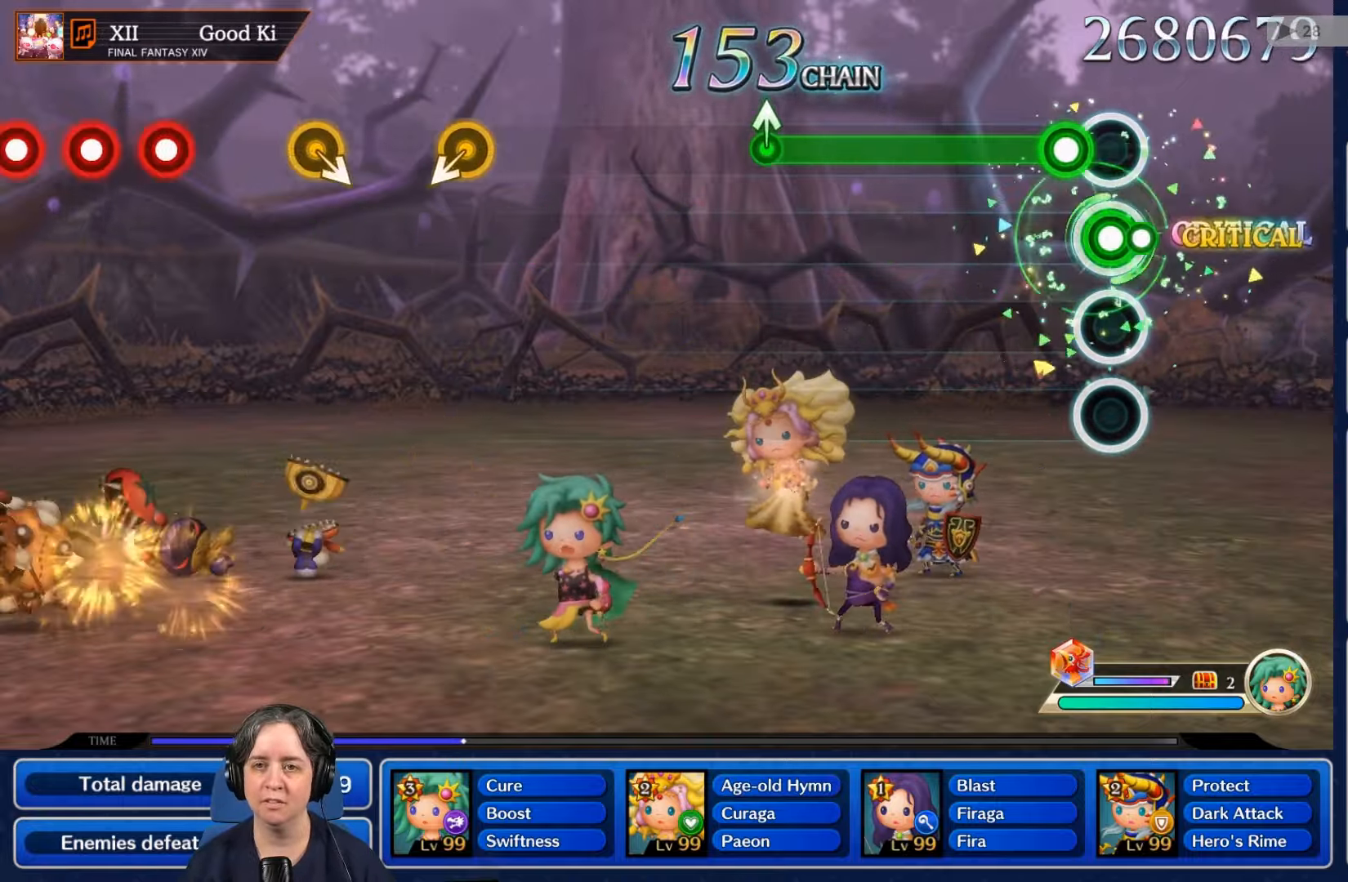
{"buttons": ["R2"], "left_stick": "center", "right_stick": "center", "events": [[34, "L2", "up"], [100, "R2", "down"]]}
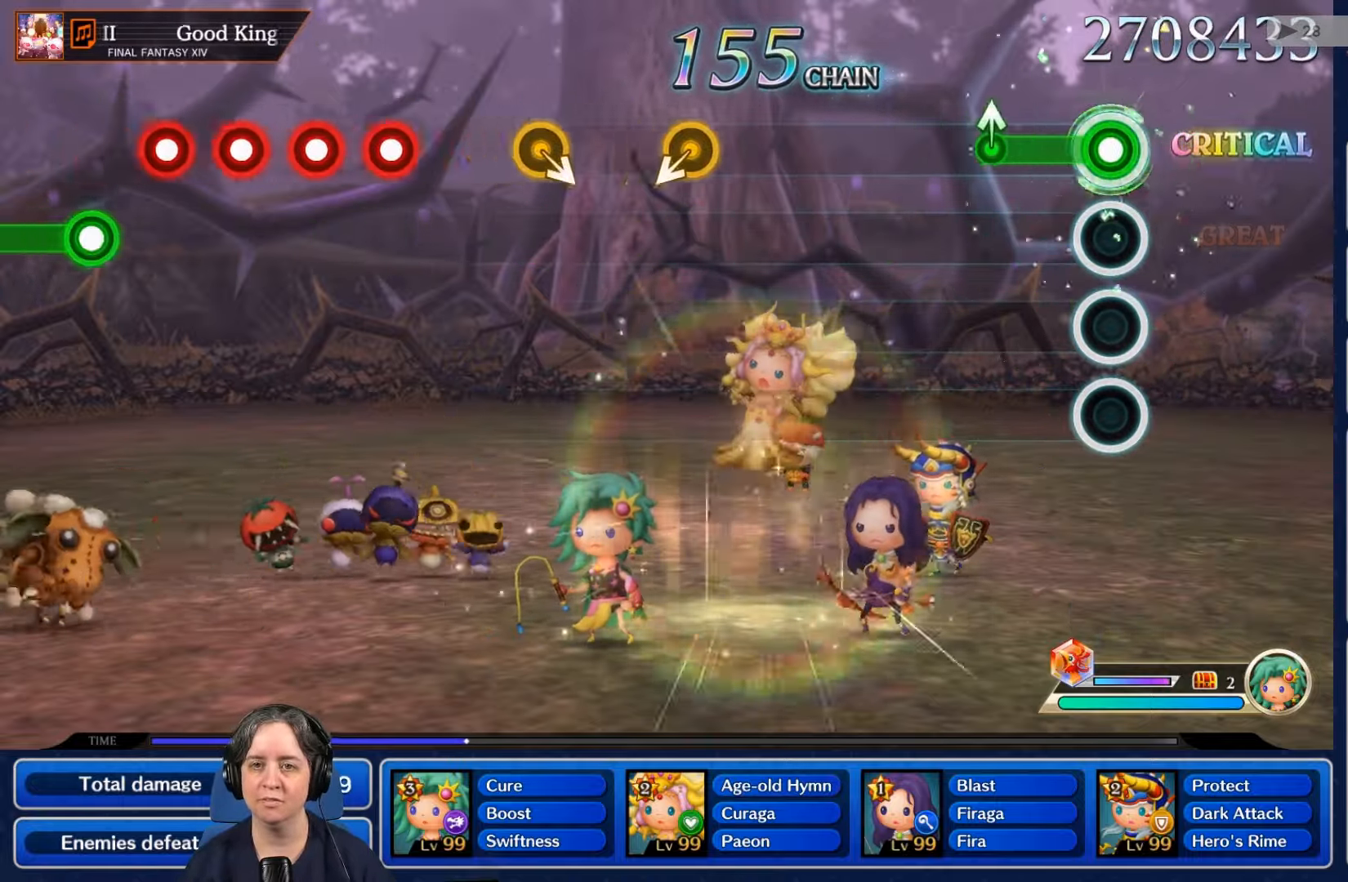
{"buttons": [], "left_stick": "center", "right_stick": "center", "events": [[300, "B", "down"], [334, "B", "up"], [334, "R2", "up"]]}
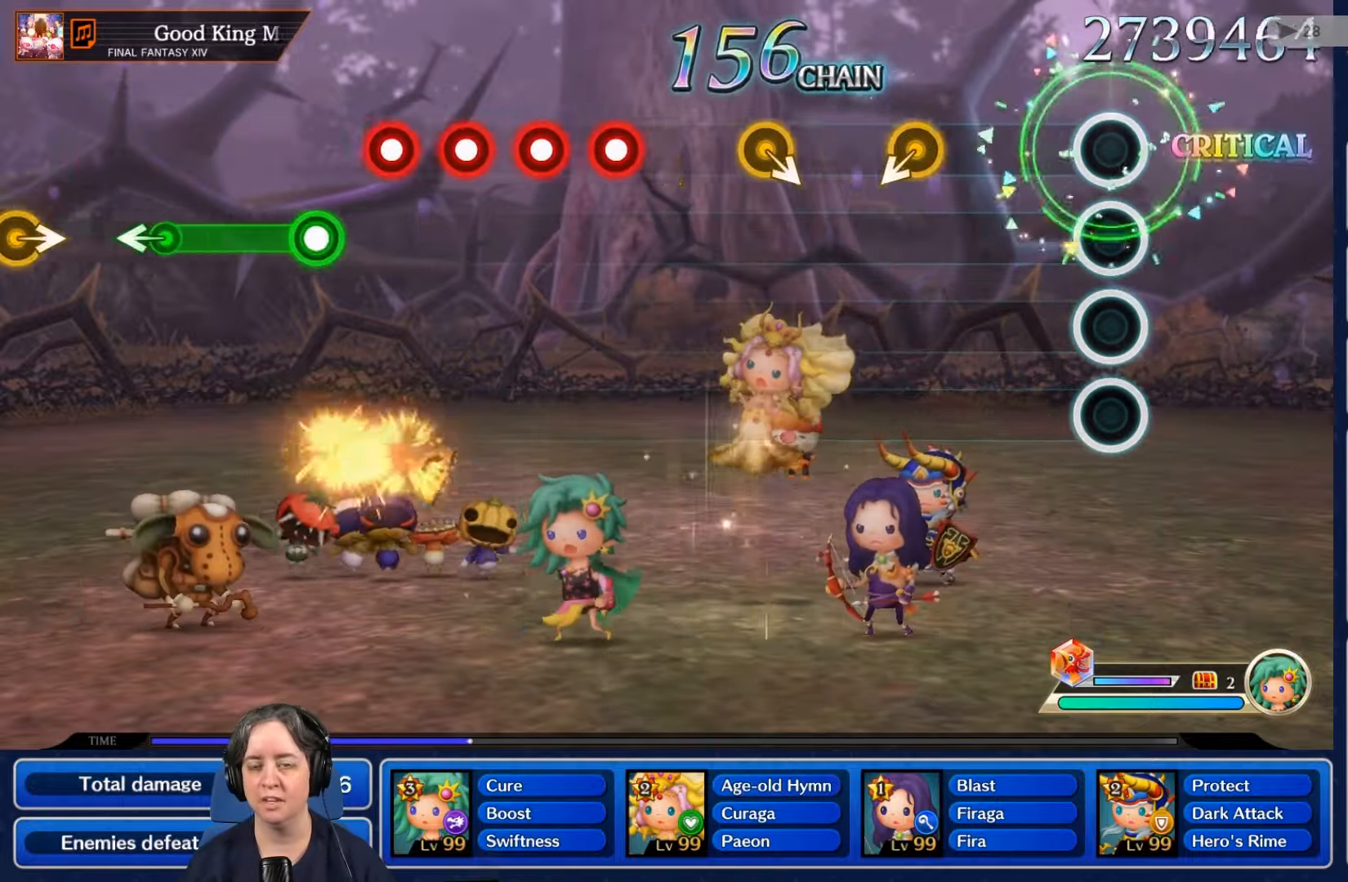
{"buttons": [], "left_stick": "center", "right_stick": "center", "events": []}
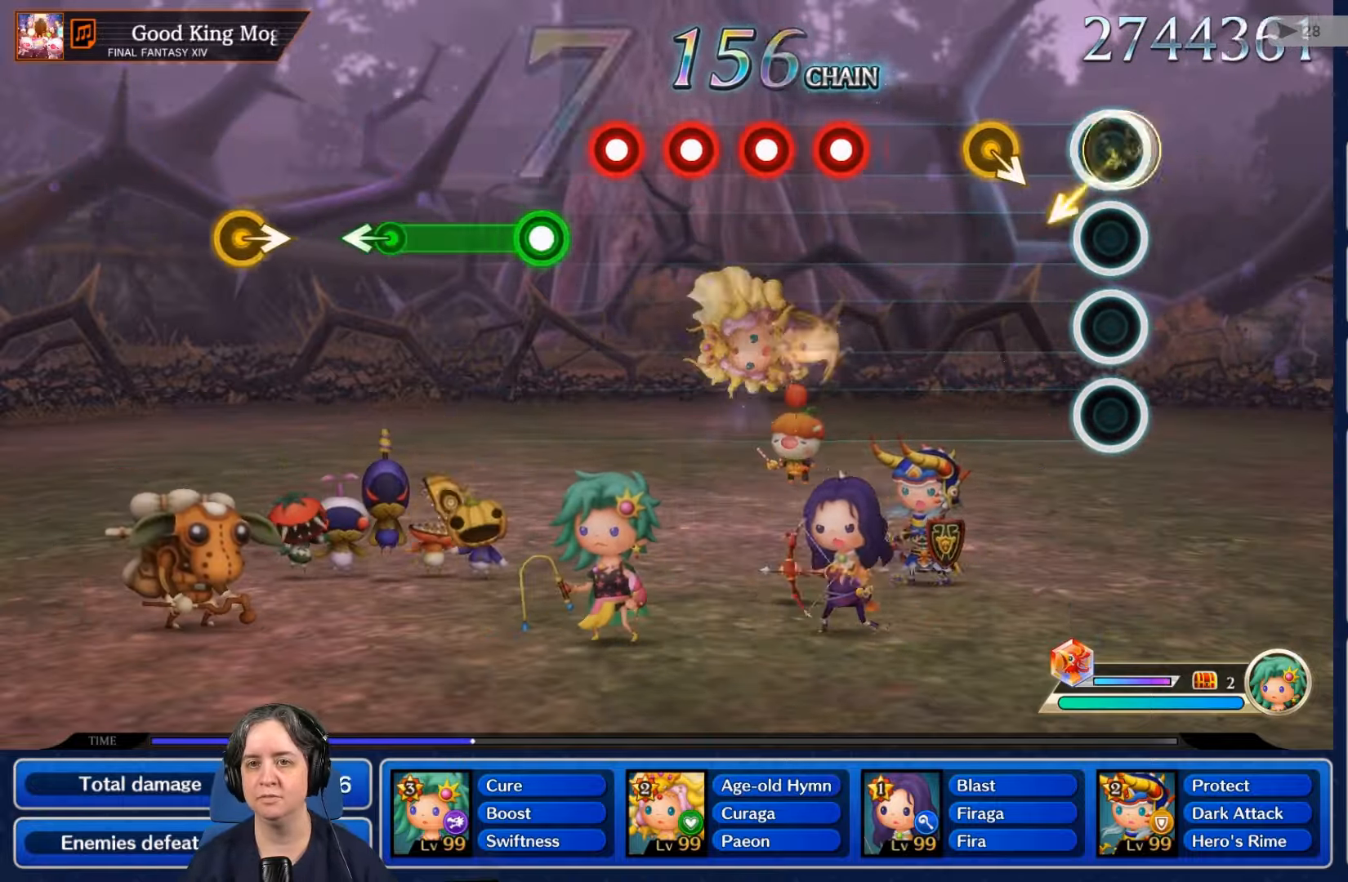
{"buttons": [], "left_stick": "center", "right_stick": "center", "events": []}
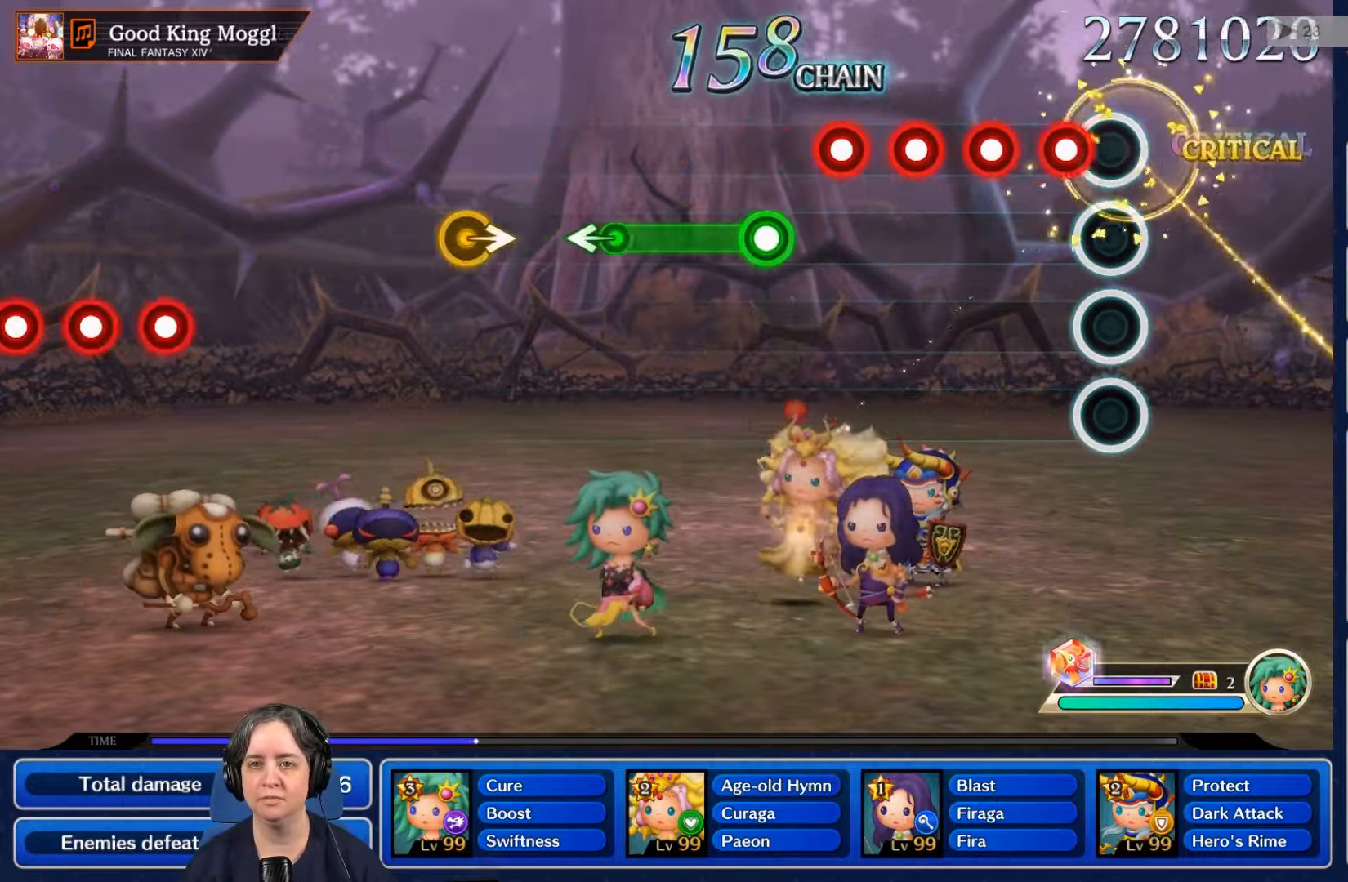
{"buttons": ["R2"], "left_stick": "center", "right_stick": "center", "events": [[166, "R2", "down"], [300, "L2", "down"], [300, "R2", "up"], [400, "L2", "up"], [500, "R2", "down"]]}
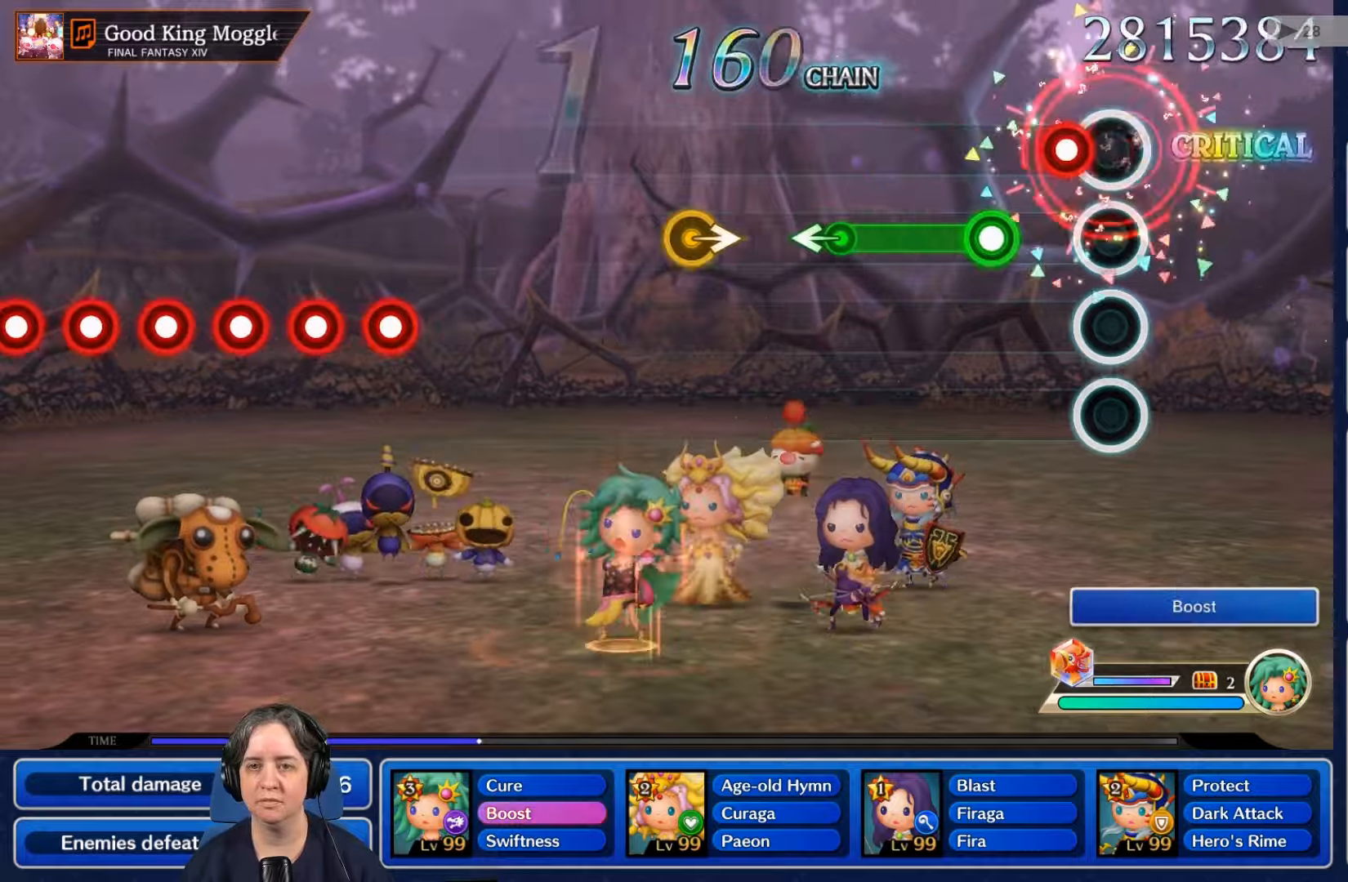
{"buttons": ["R2"], "left_stick": "center", "right_stick": "center", "events": [[66, "R2", "up"], [100, "L2", "down"], [166, "L2", "up"], [266, "R2", "down"]]}
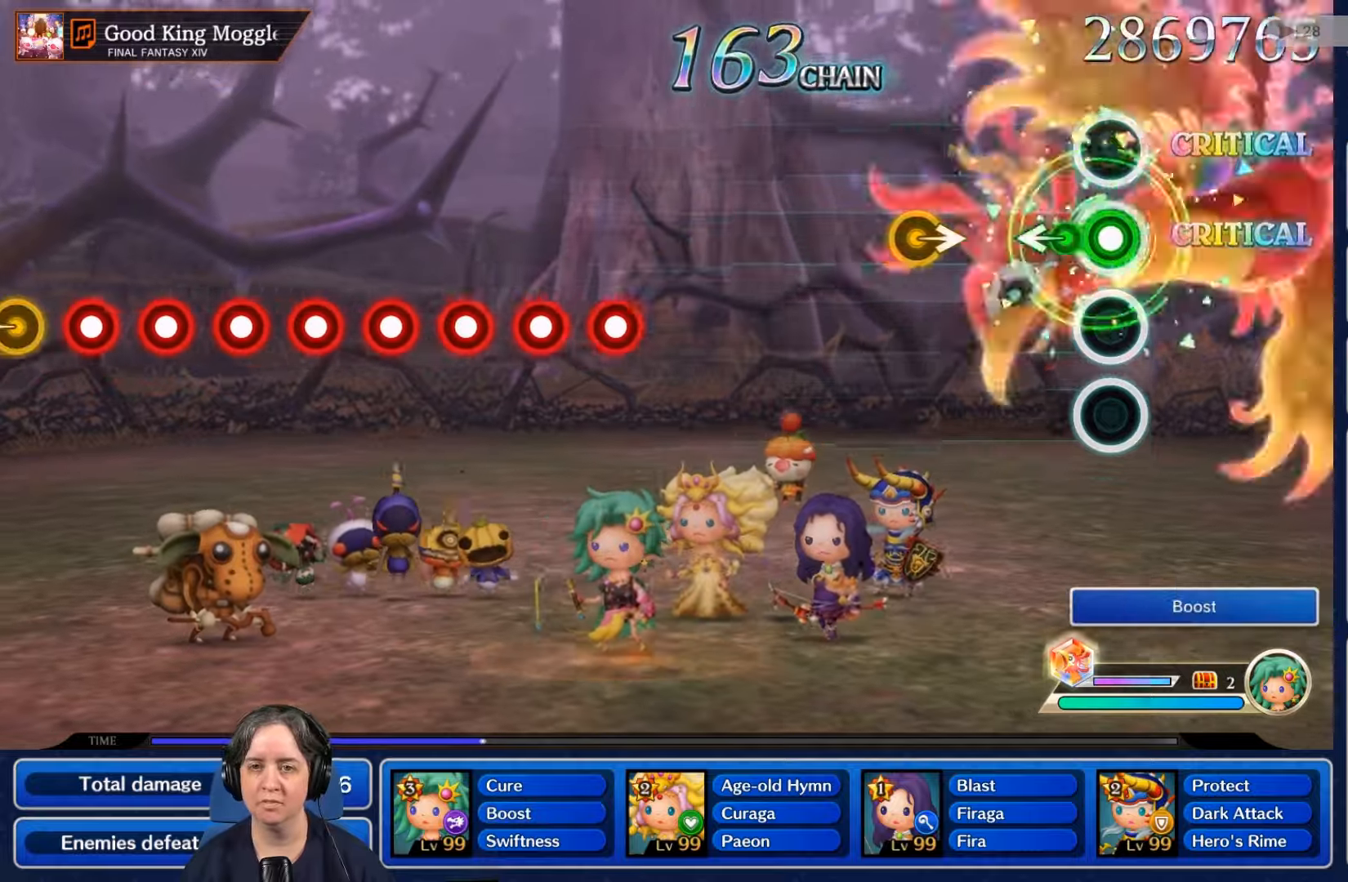
{"buttons": [], "left_stick": "center", "right_stick": "center", "events": [[200, "R2", "up"]]}
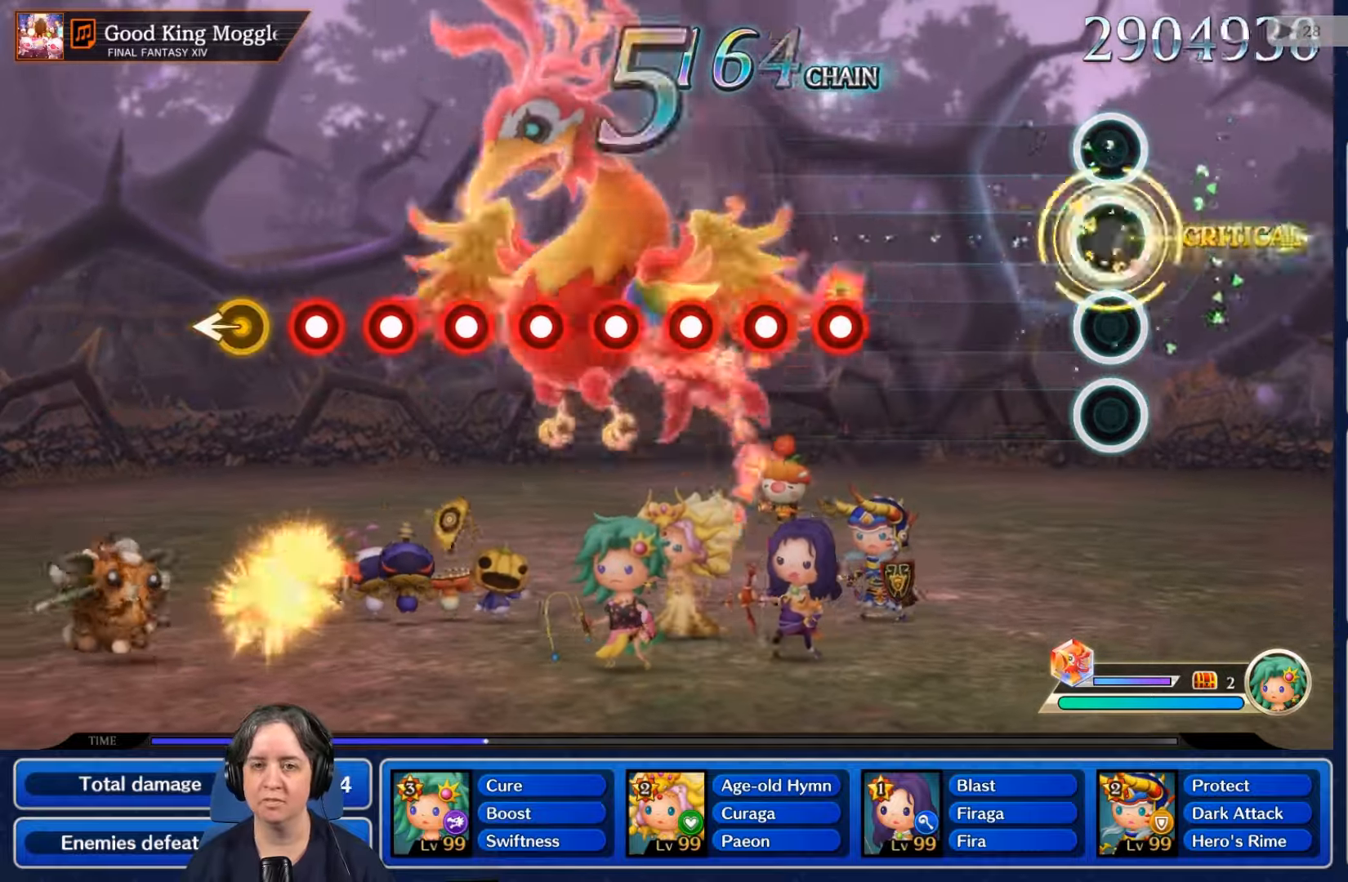
{"buttons": [], "left_stick": "center", "right_stick": "center", "events": []}
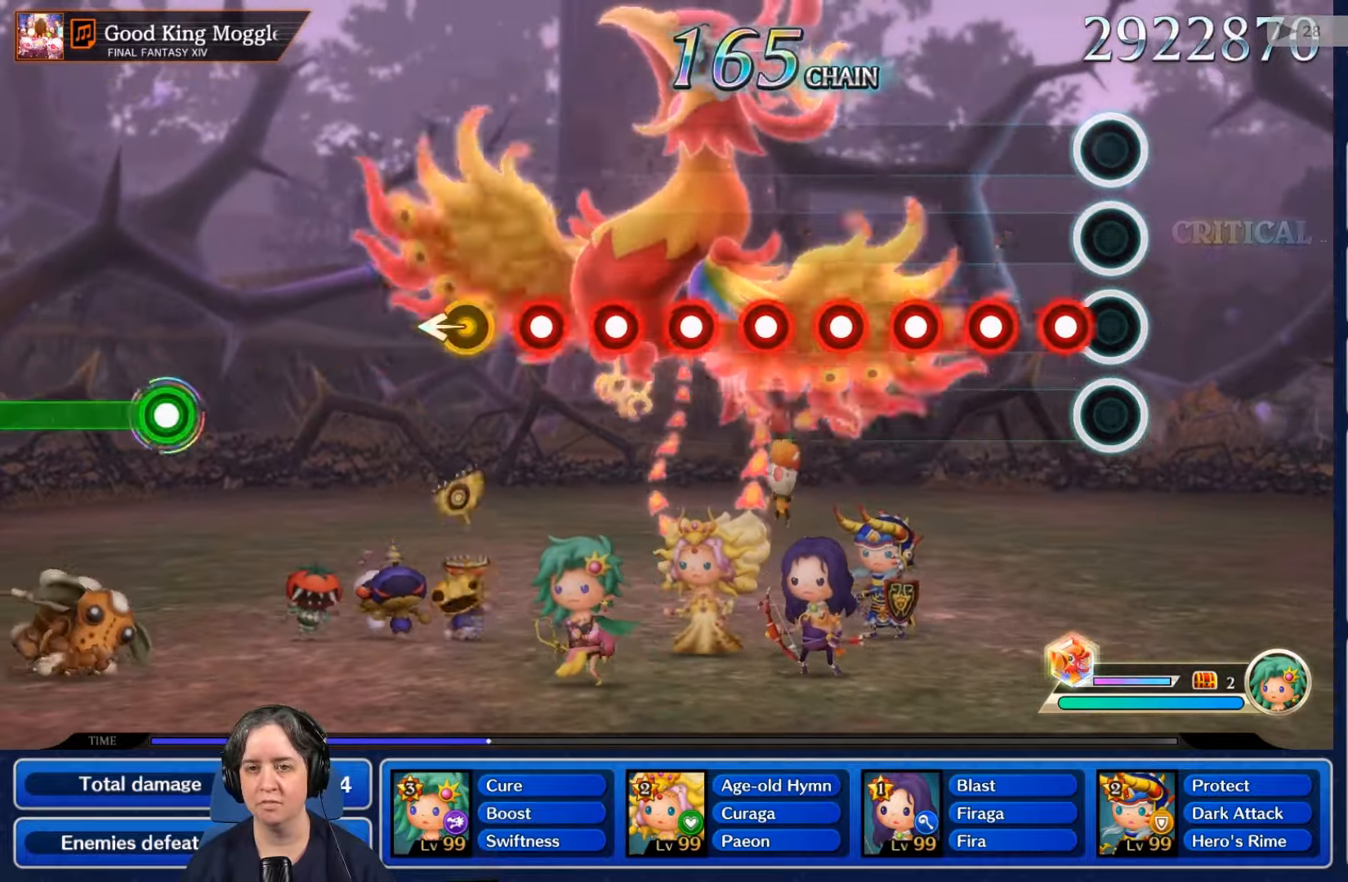
{"buttons": ["R2"], "left_stick": "center", "right_stick": "center", "events": [[133, "R2", "down"], [266, "R2", "up"], [300, "L2", "down"], [400, "L2", "up"], [433, "R2", "down"]]}
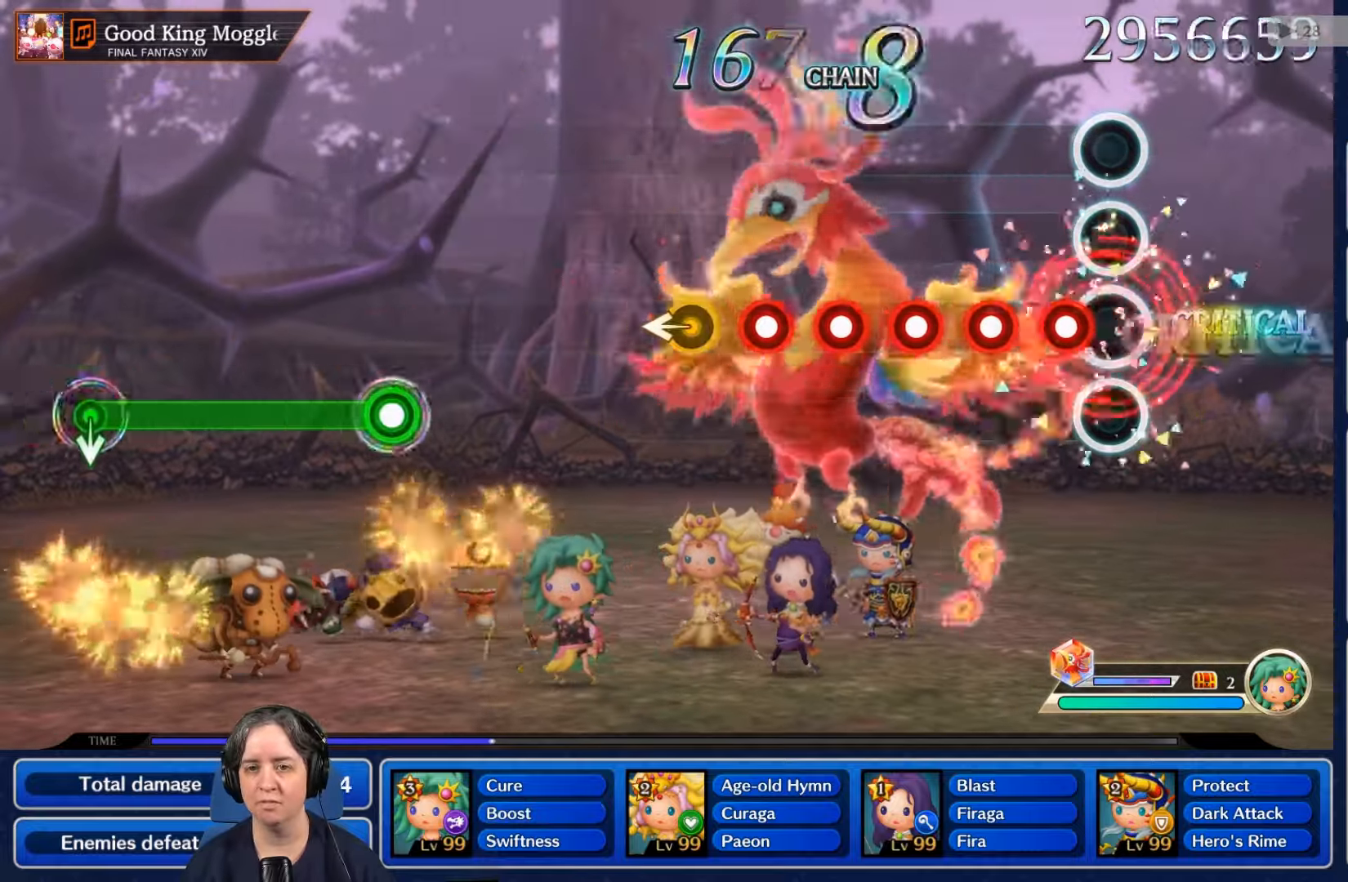
{"buttons": ["L2"], "left_stick": "center", "right_stick": "center", "events": [[66, "R2", "up"], [100, "L2", "down"], [200, "L2", "up"], [300, "R2", "down"], [400, "R2", "up"], [433, "L2", "down"]]}
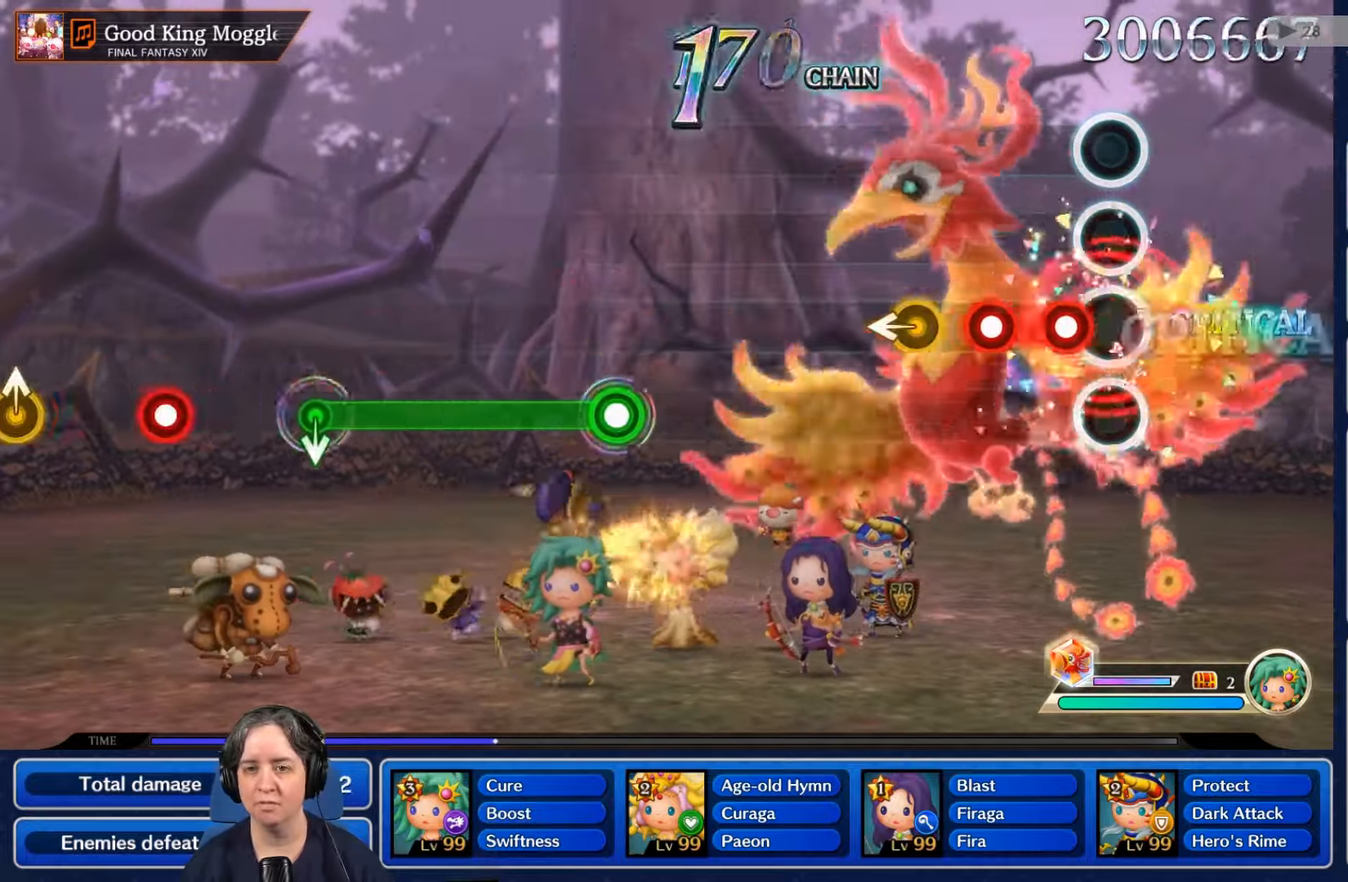
{"buttons": [], "left_stick": "center", "right_stick": "center", "events": [[66, "L2", "up"], [133, "R2", "down"], [233, "R2", "up"], [266, "L2", "down"], [366, "L2", "up"]]}
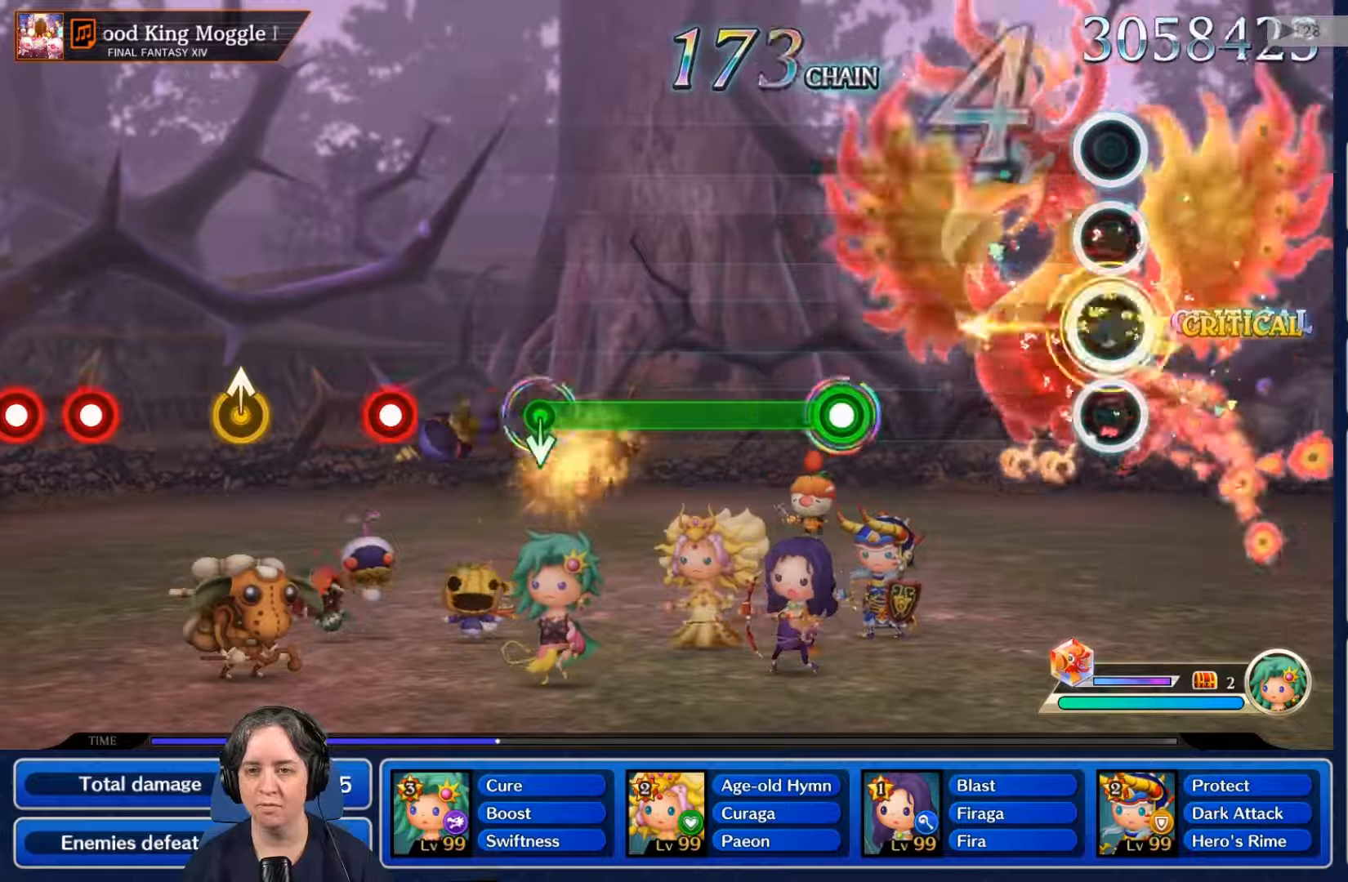
{"buttons": [], "left_stick": "center", "right_stick": "center", "events": []}
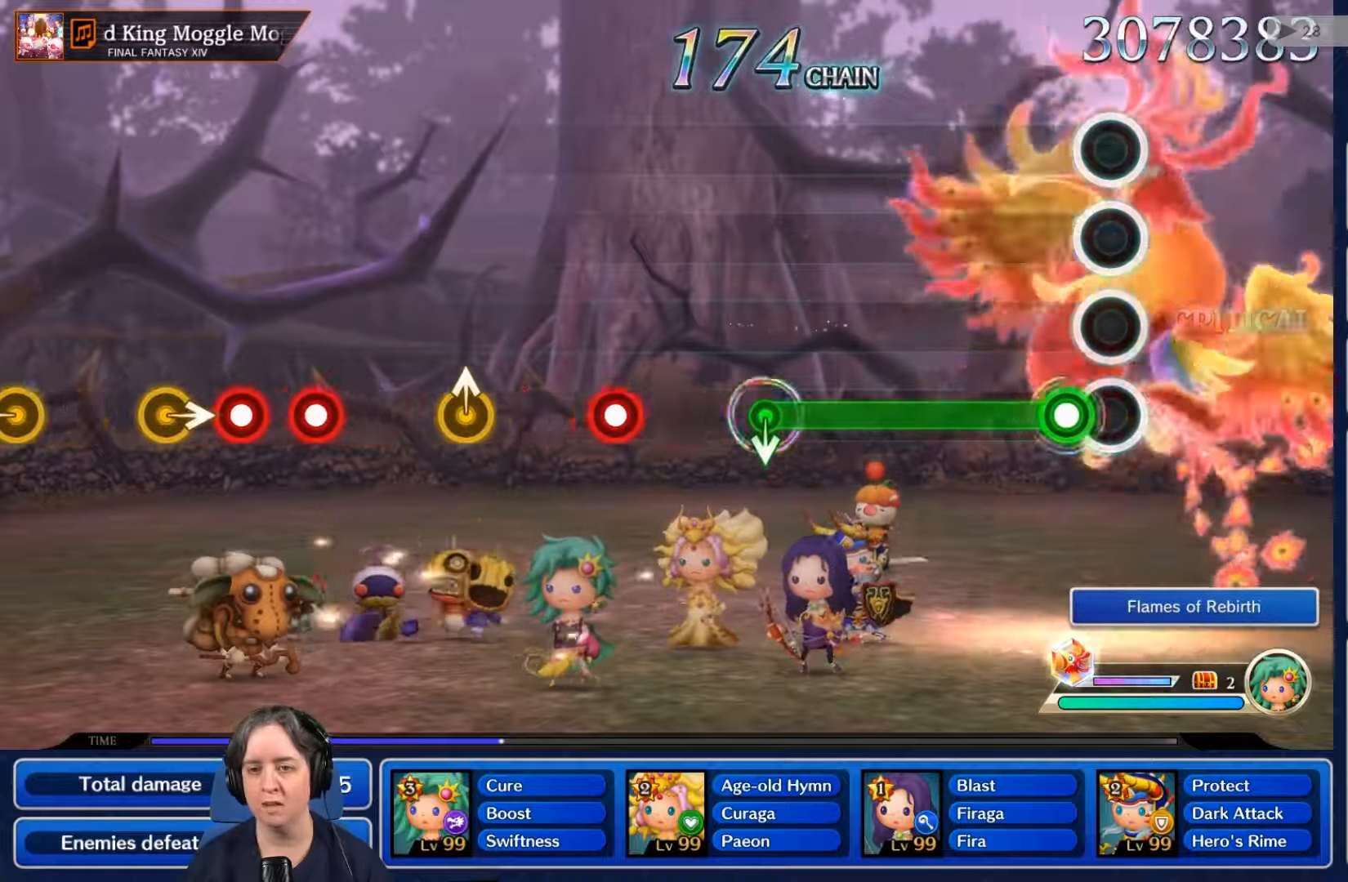
{"buttons": ["R2"], "left_stick": "center", "right_stick": "center", "events": [[133, "R2", "down"]]}
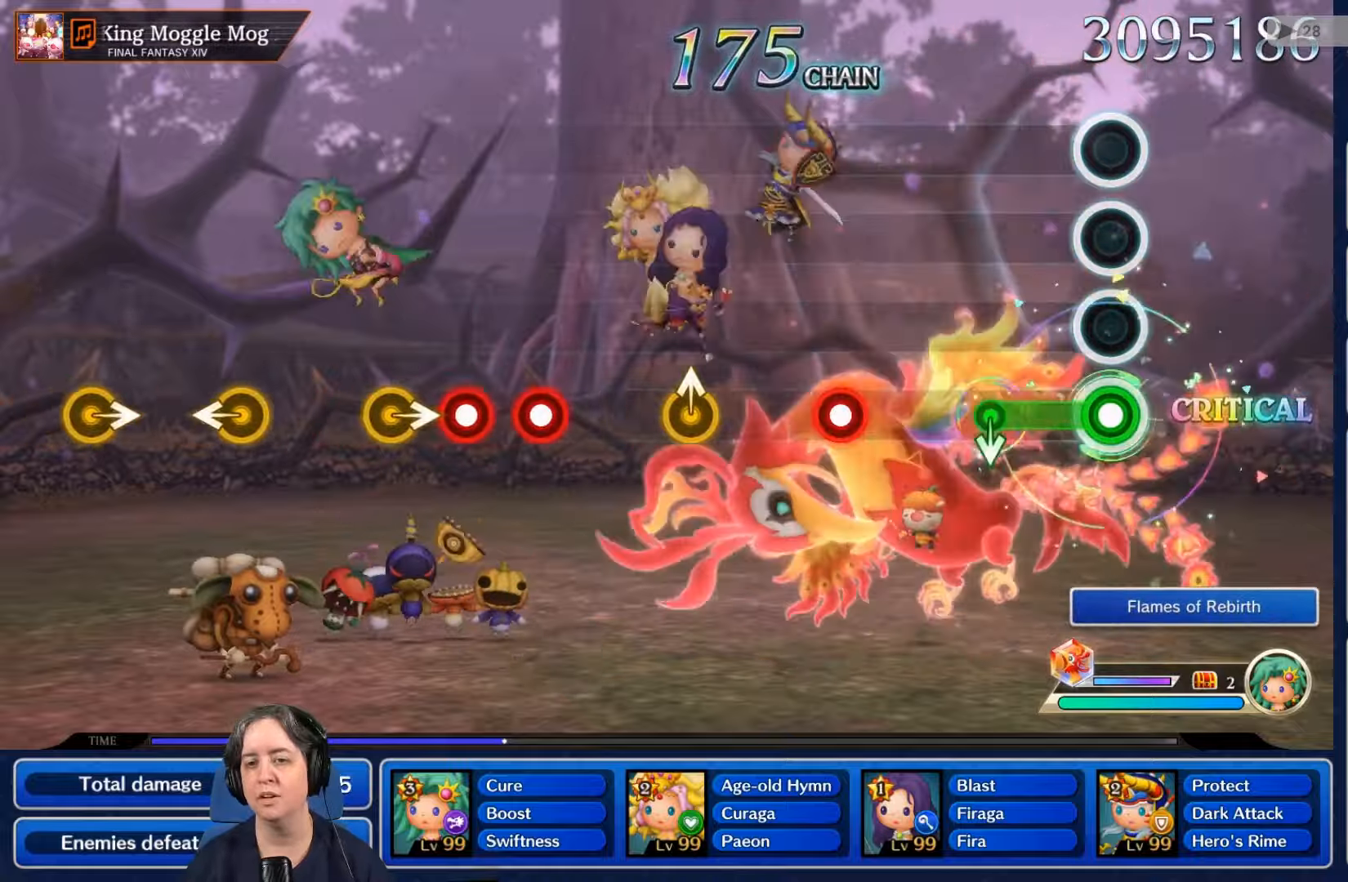
{"buttons": [], "left_stick": "center", "right_stick": "center", "events": [[333, "R2", "up"]]}
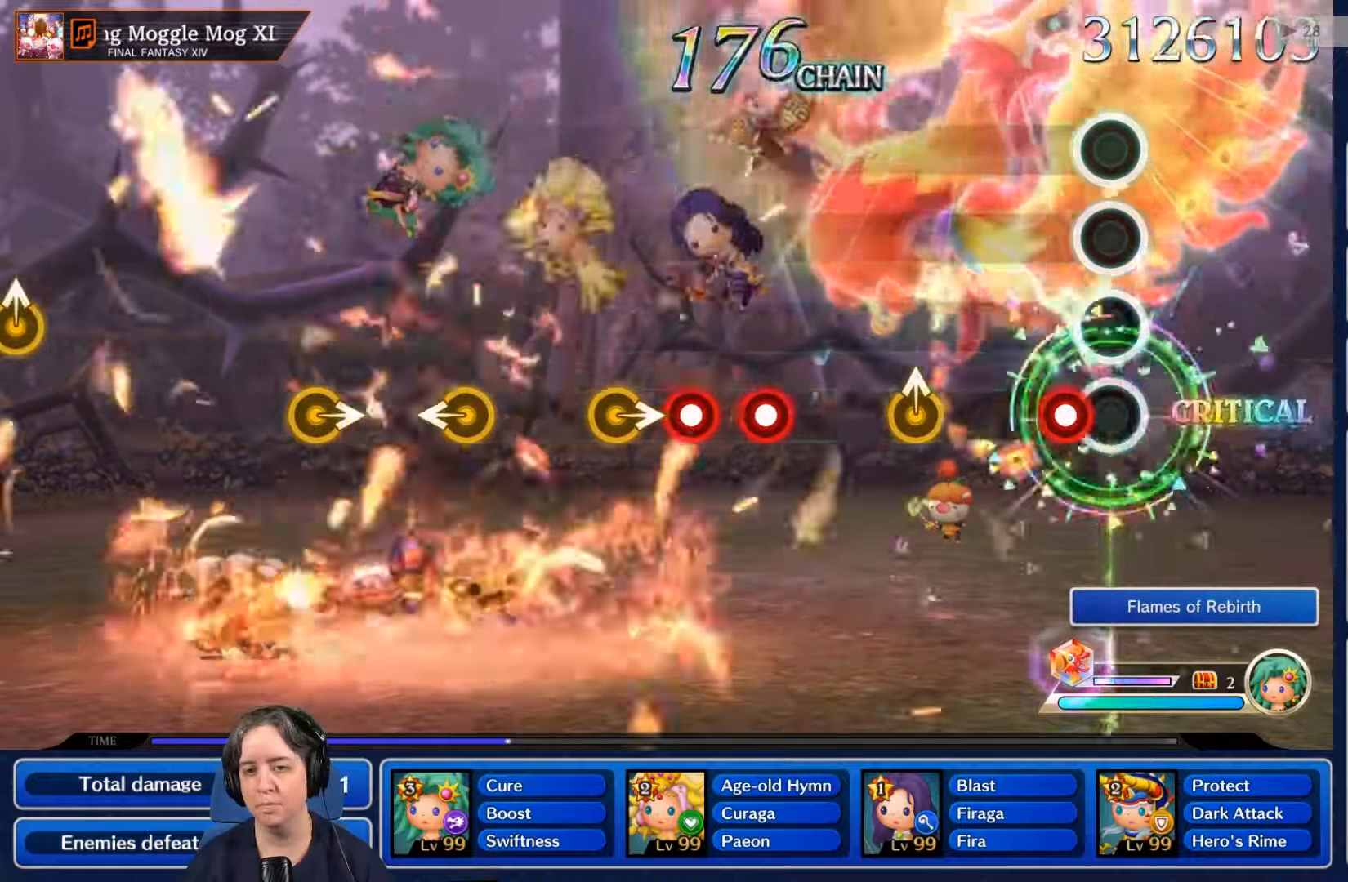
{"buttons": [], "left_stick": "center", "right_stick": "center", "events": [[133, "R2", "down"], [267, "R2", "up"]]}
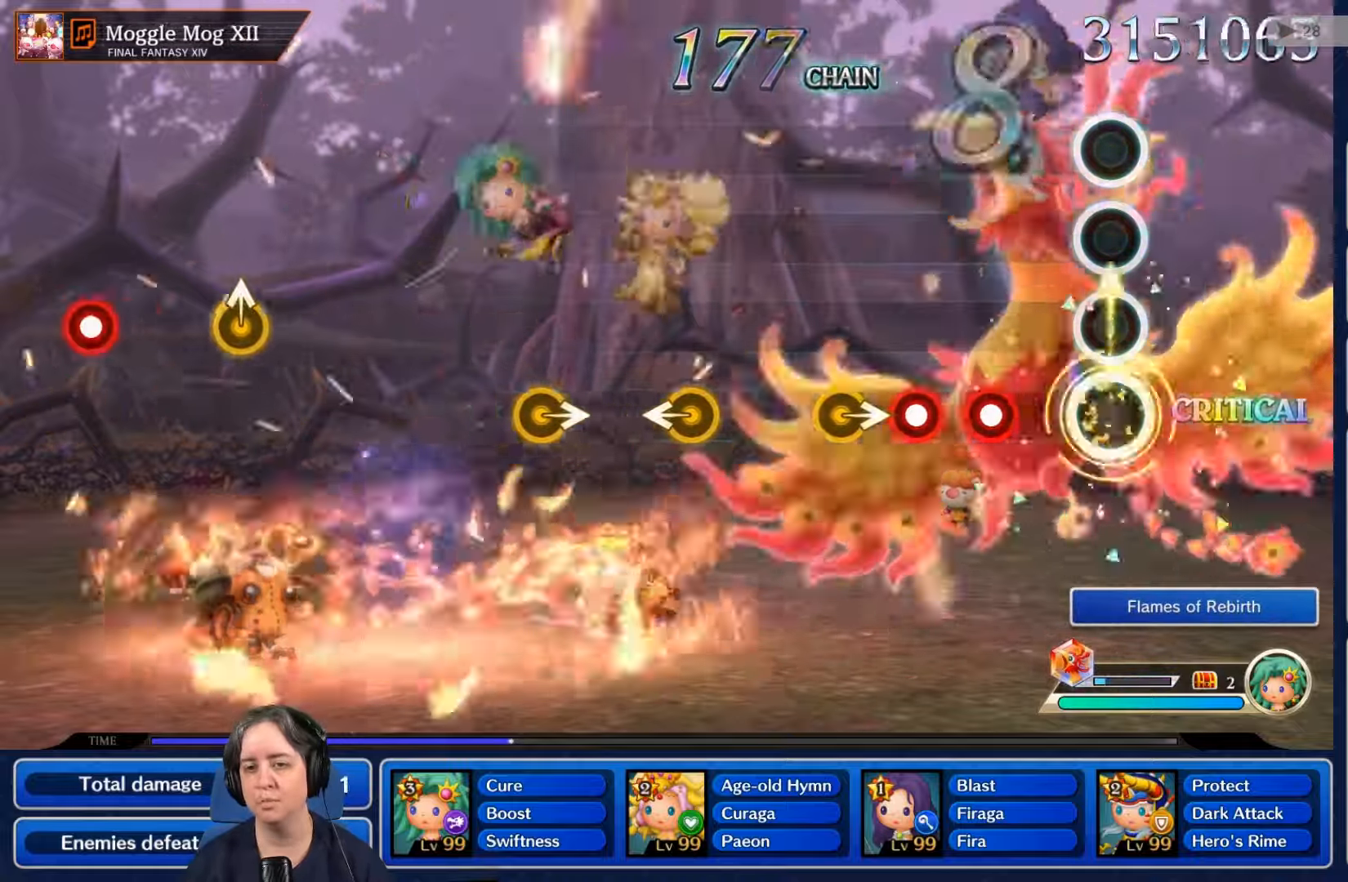
{"buttons": ["L2"], "left_stick": "center", "right_stick": "center", "events": [[300, "R2", "down"], [433, "R2", "up"], [467, "L2", "down"]]}
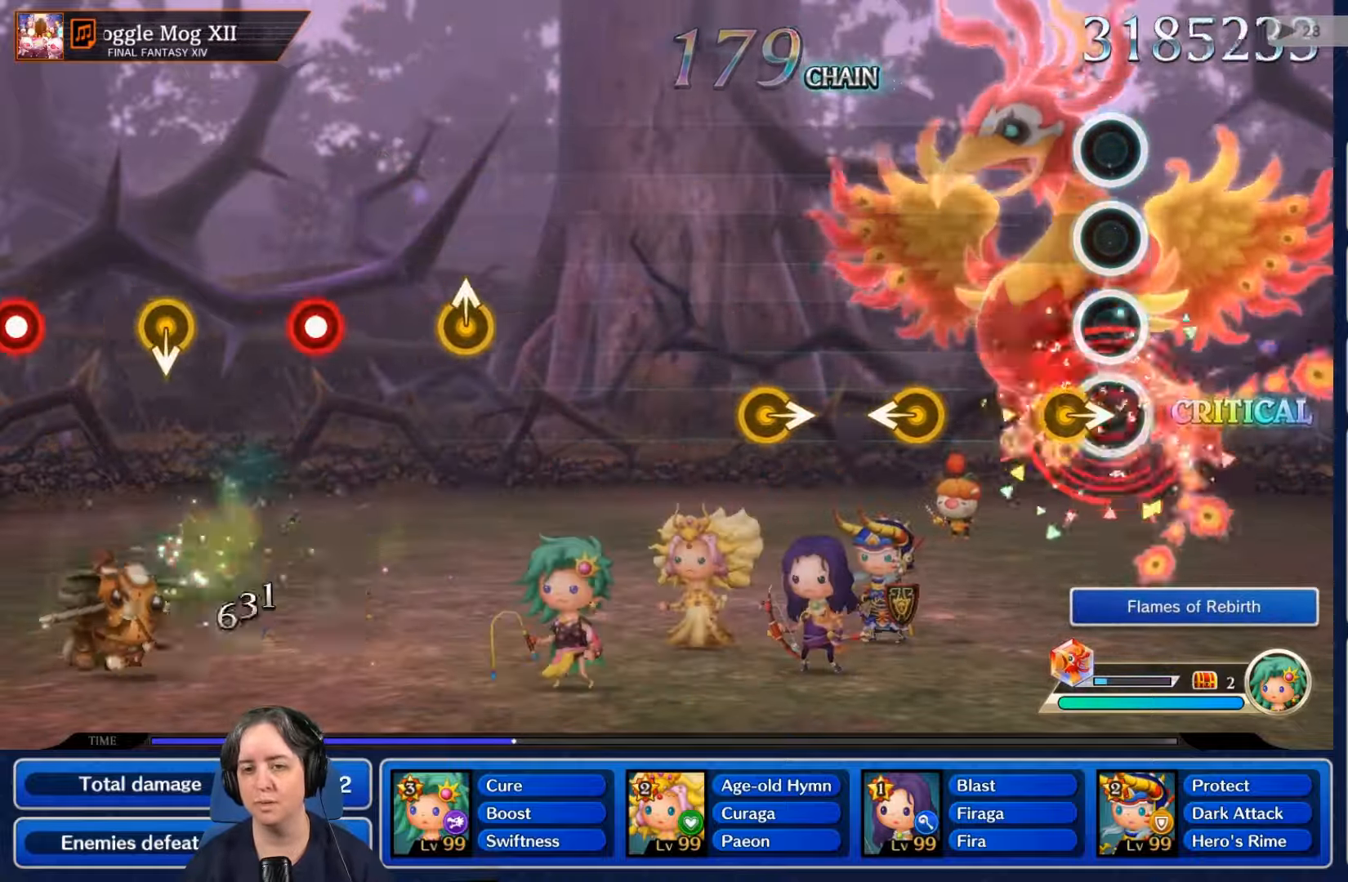
{"buttons": [], "left_stick": "center", "right_stick": "center", "events": [[100, "L2", "up"]]}
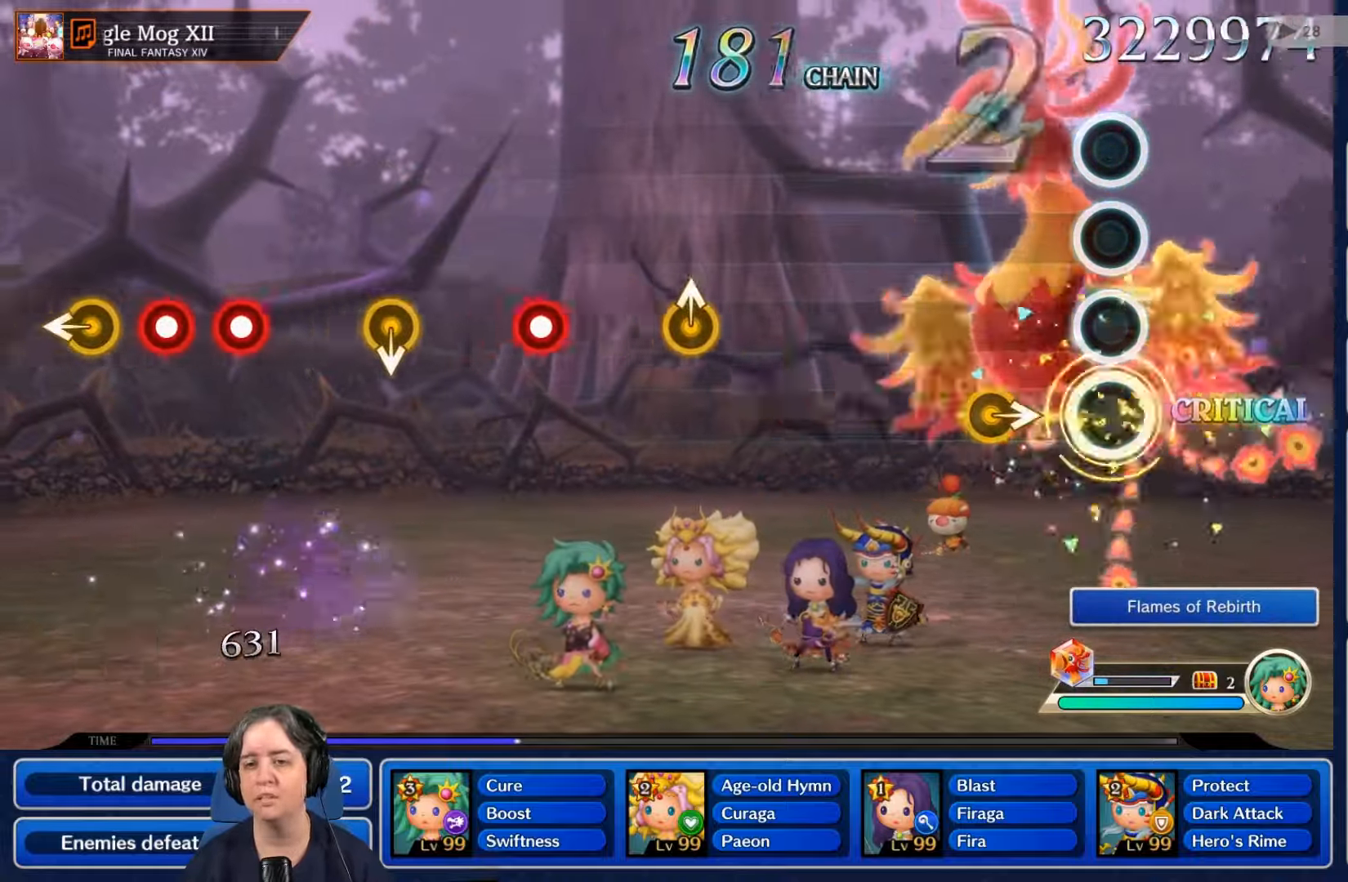
{"buttons": [], "left_stick": "center", "right_stick": "center", "events": []}
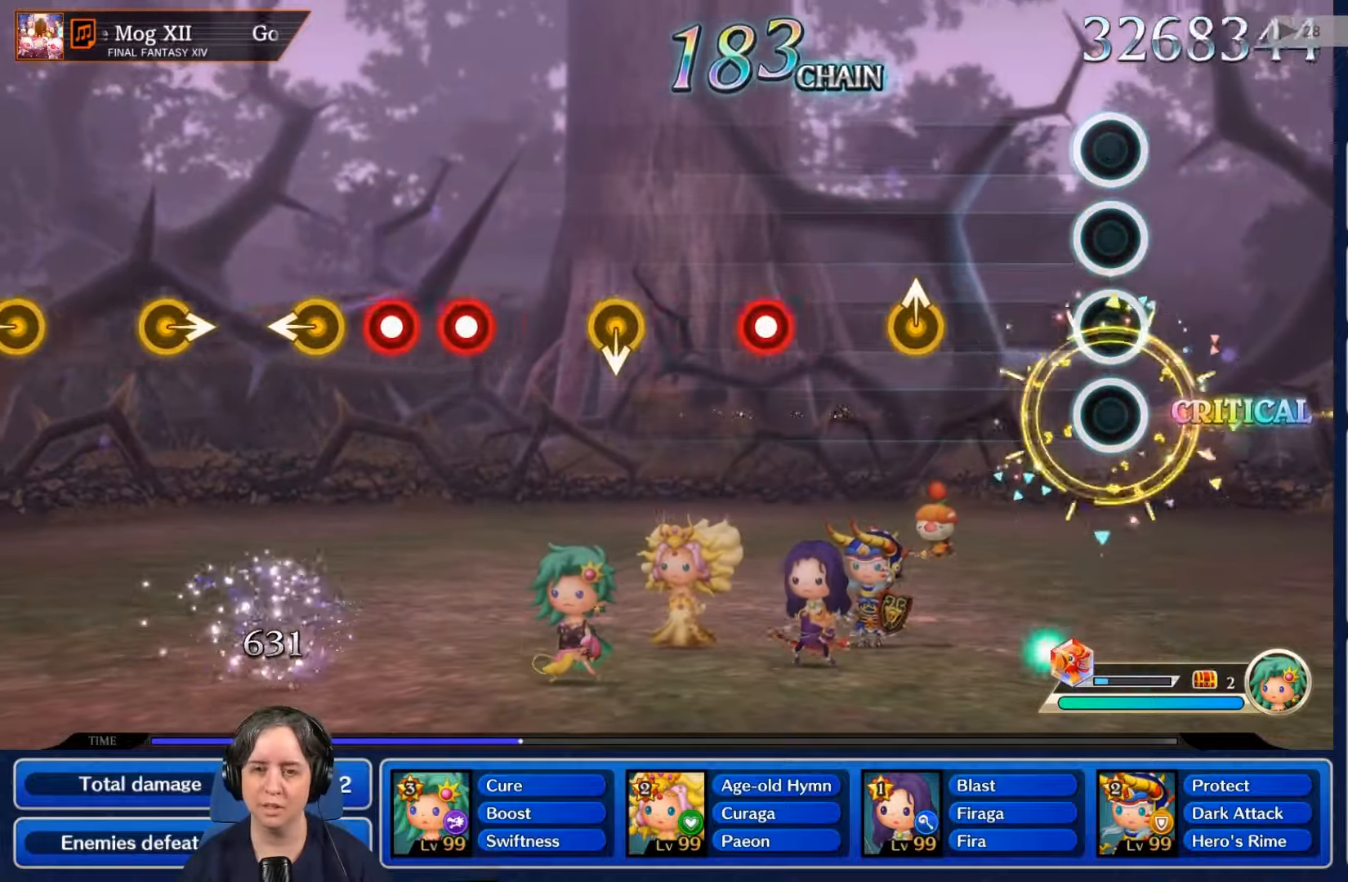
{"buttons": ["B"], "left_stick": "center", "right_stick": "center", "events": [[500, "B", "down"]]}
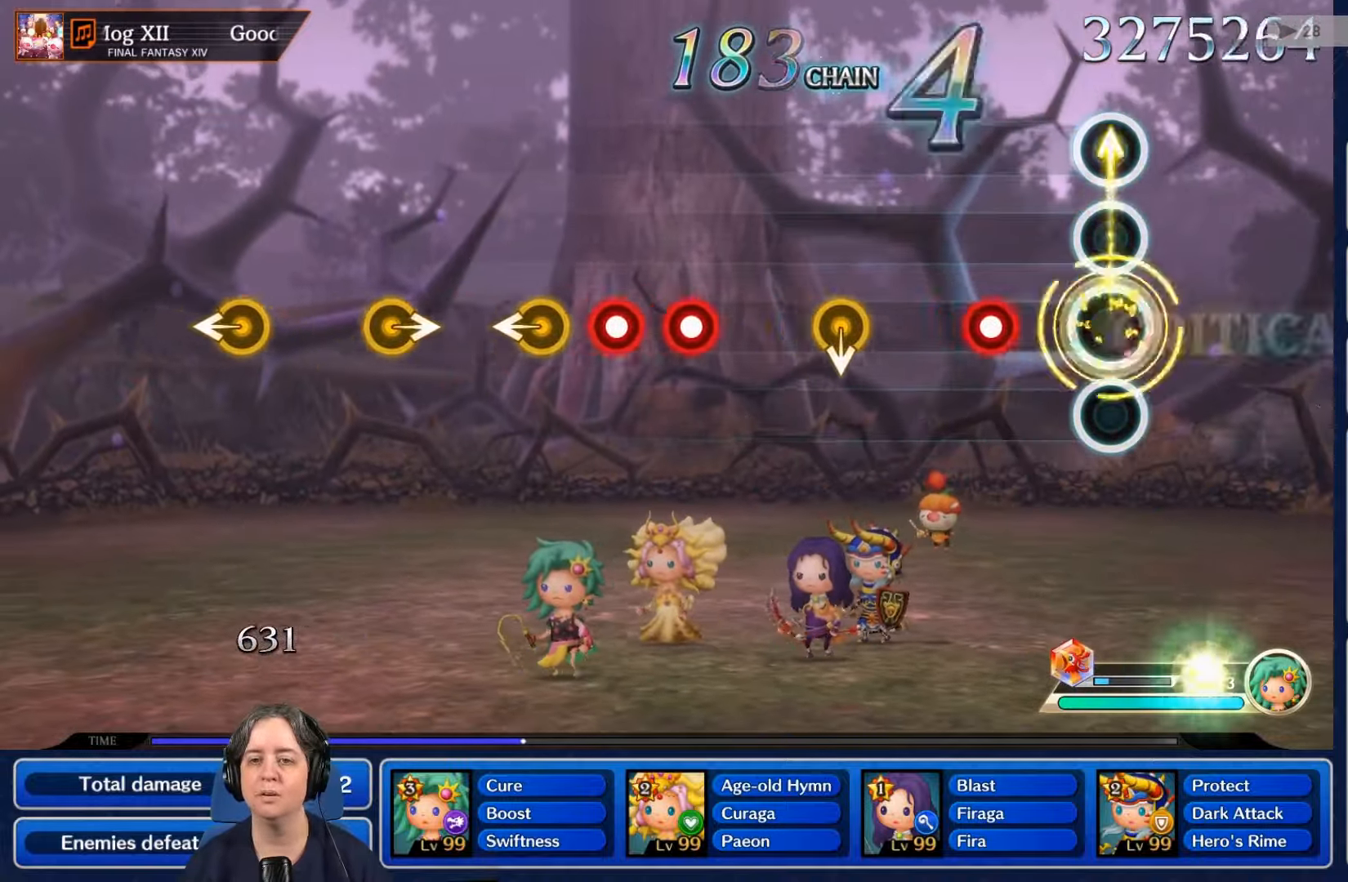
{"buttons": [], "left_stick": "center", "right_stick": "center", "events": [[33, "B", "up"], [300, "R2", "down"], [467, "R2", "up"]]}
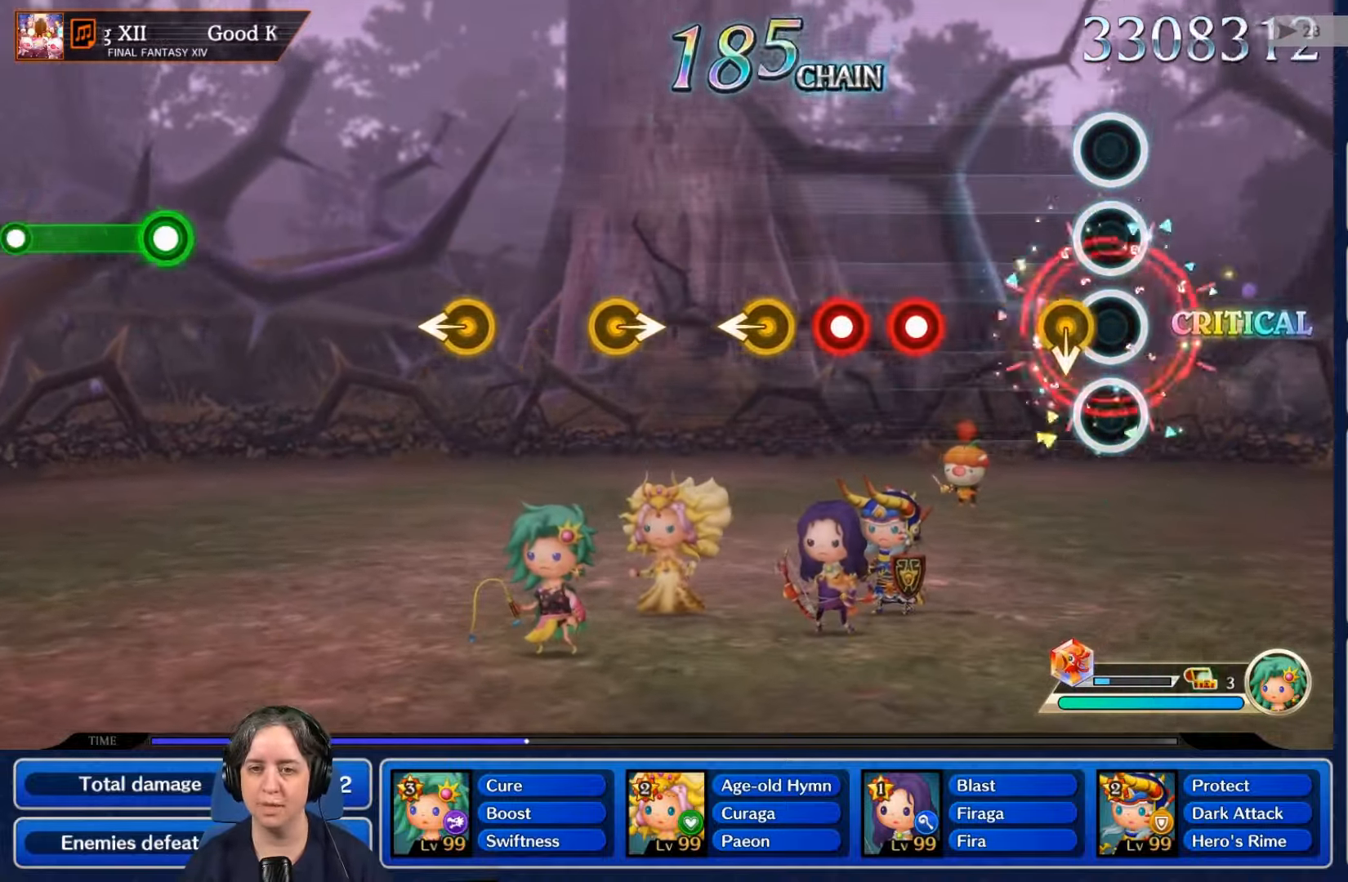
{"buttons": ["R2"], "left_stick": "center", "right_stick": "center", "events": [[467, "R2", "down"]]}
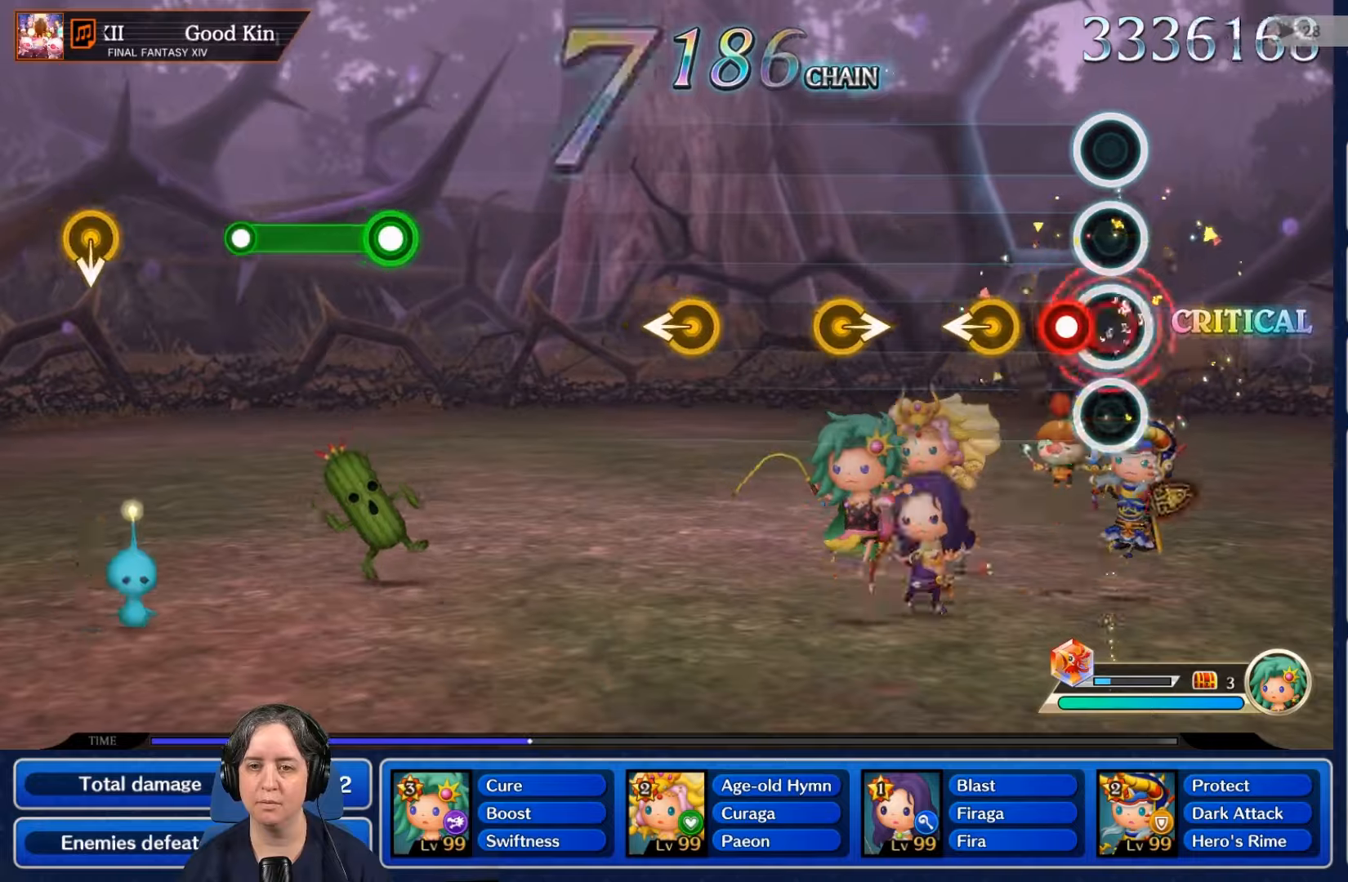
{"buttons": [], "left_stick": "center", "right_stick": "center", "events": [[100, "L2", "down"], [100, "R2", "up"], [234, "L2", "up"]]}
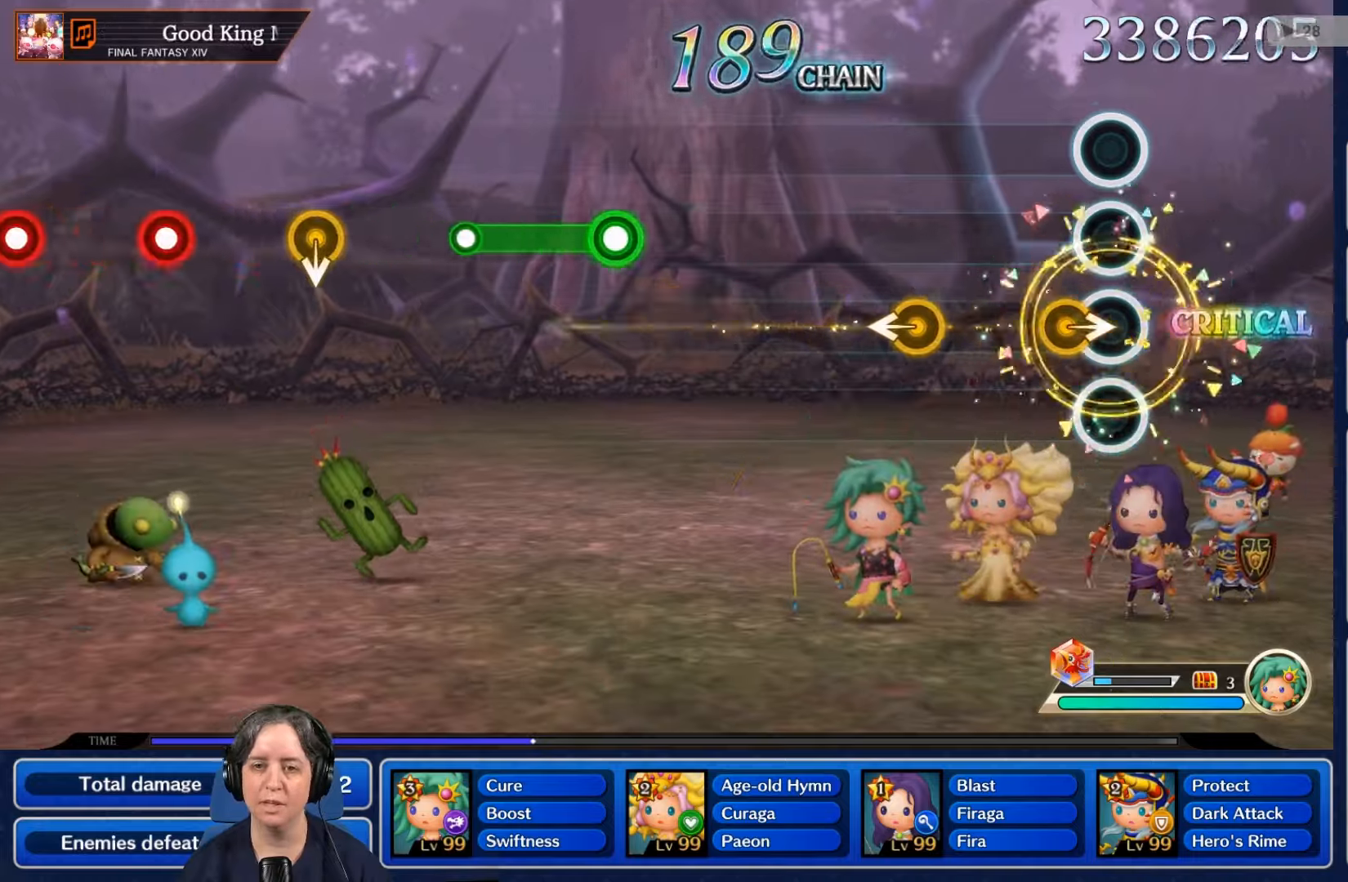
{"buttons": [], "left_stick": "center", "right_stick": "center", "events": []}
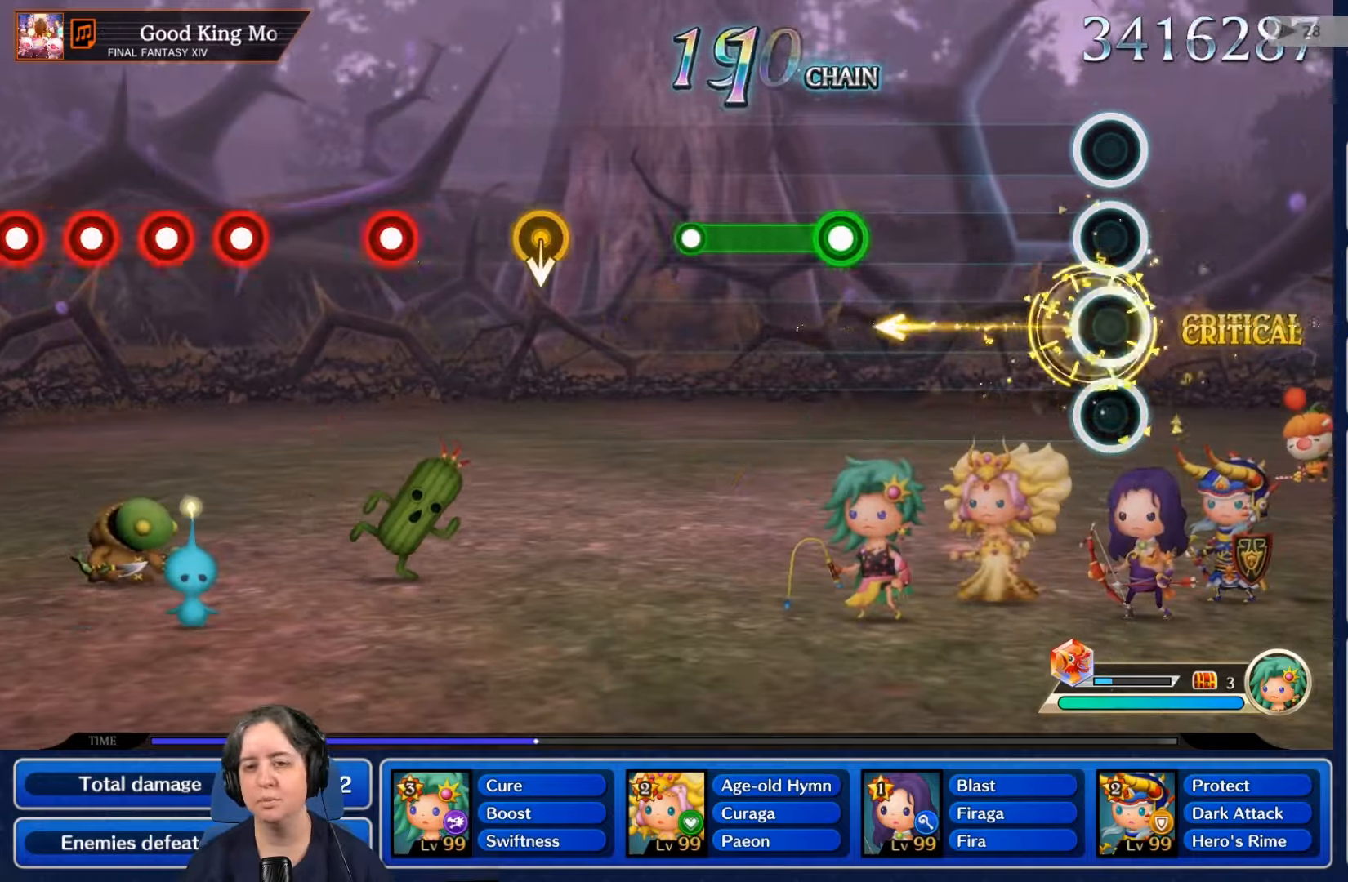
{"buttons": [], "left_stick": "center", "right_stick": "center", "events": []}
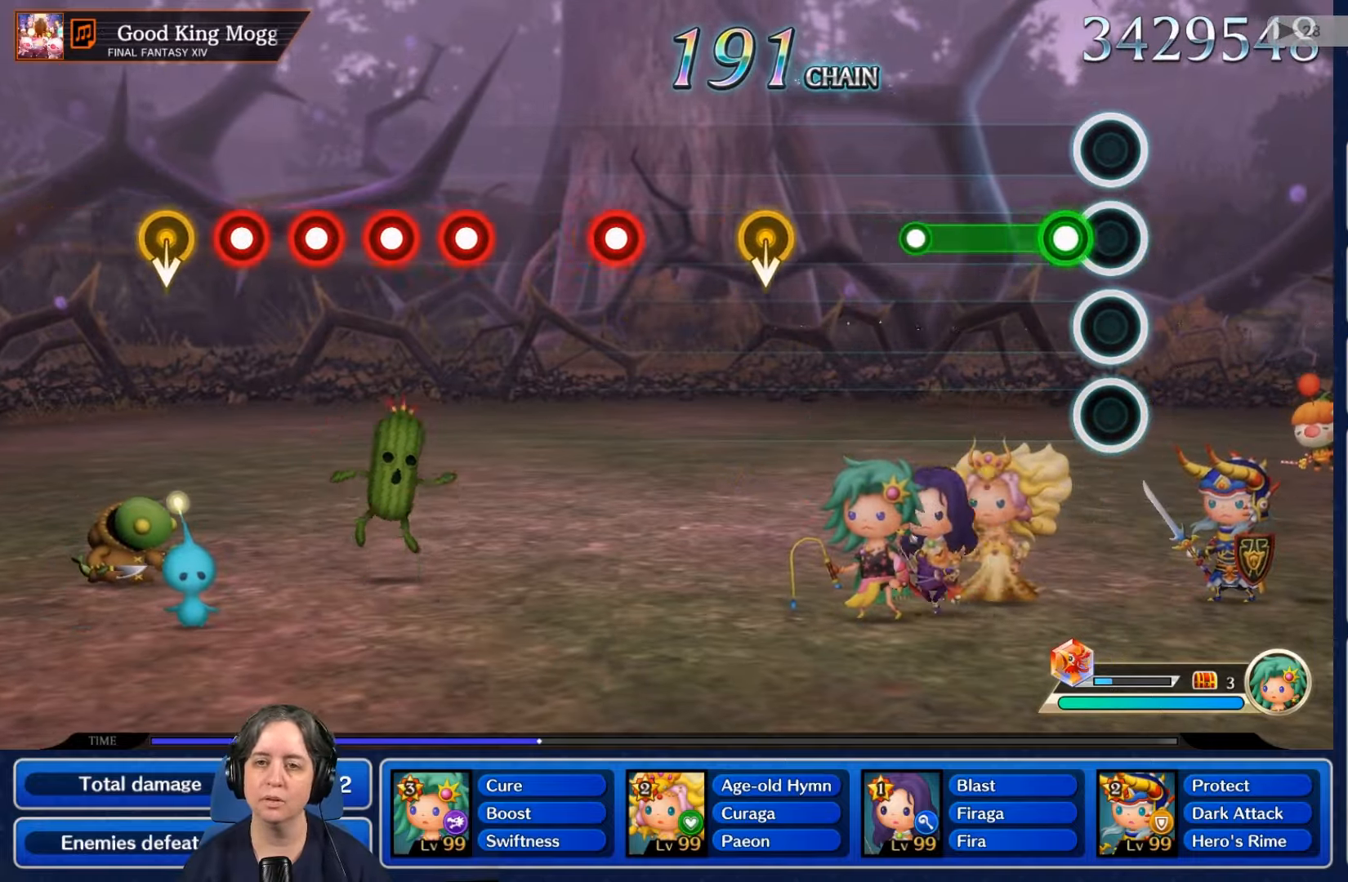
{"buttons": ["R2"], "left_stick": "center", "right_stick": "center", "events": [[100, "R2", "down"]]}
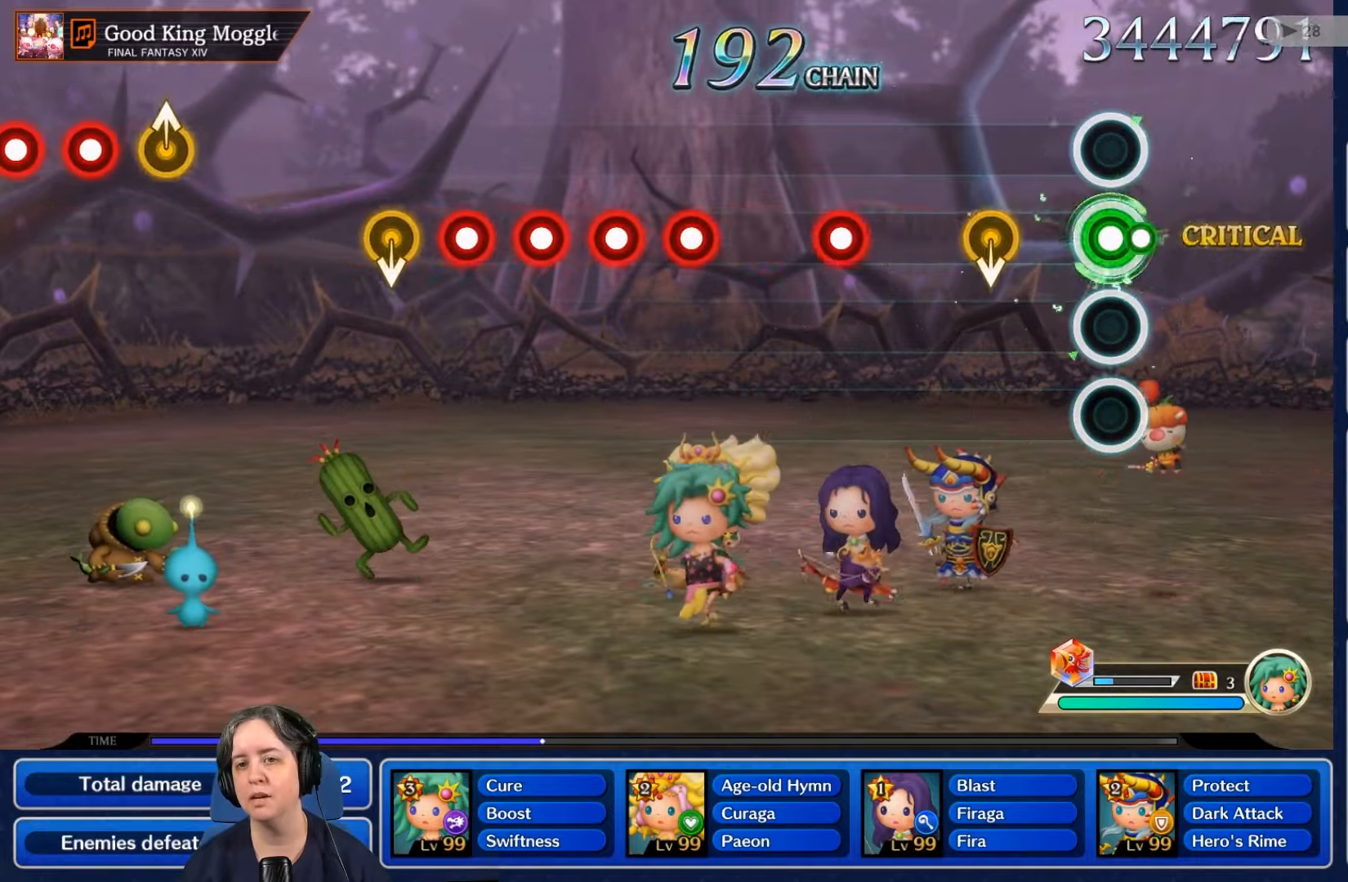
{"buttons": [], "left_stick": "center", "right_stick": "center", "events": [[34, "R2", "up"]]}
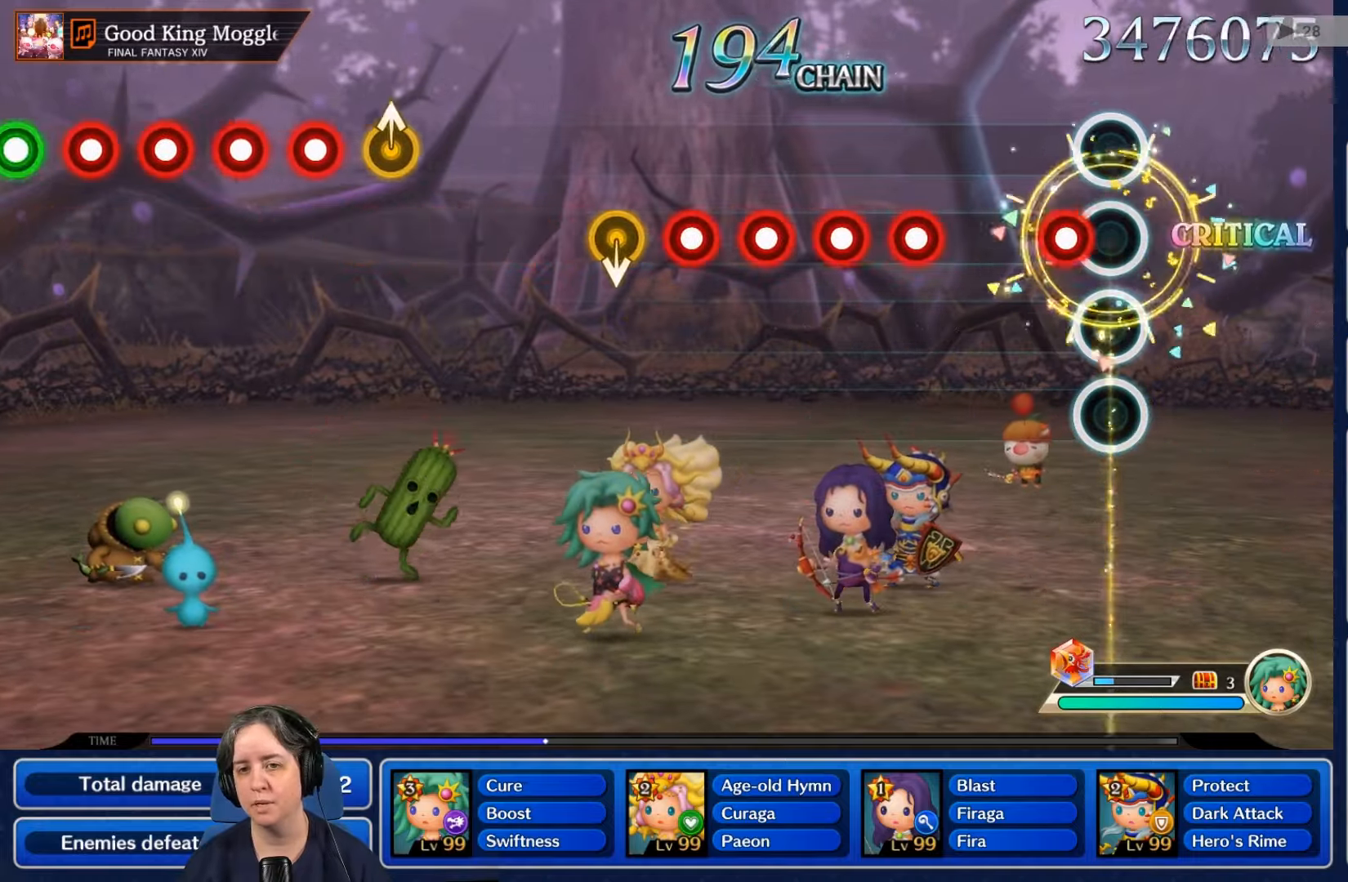
{"buttons": ["R2"], "left_stick": "center", "right_stick": "center", "events": [[134, "R2", "down"], [300, "R2", "up"], [467, "R2", "down"]]}
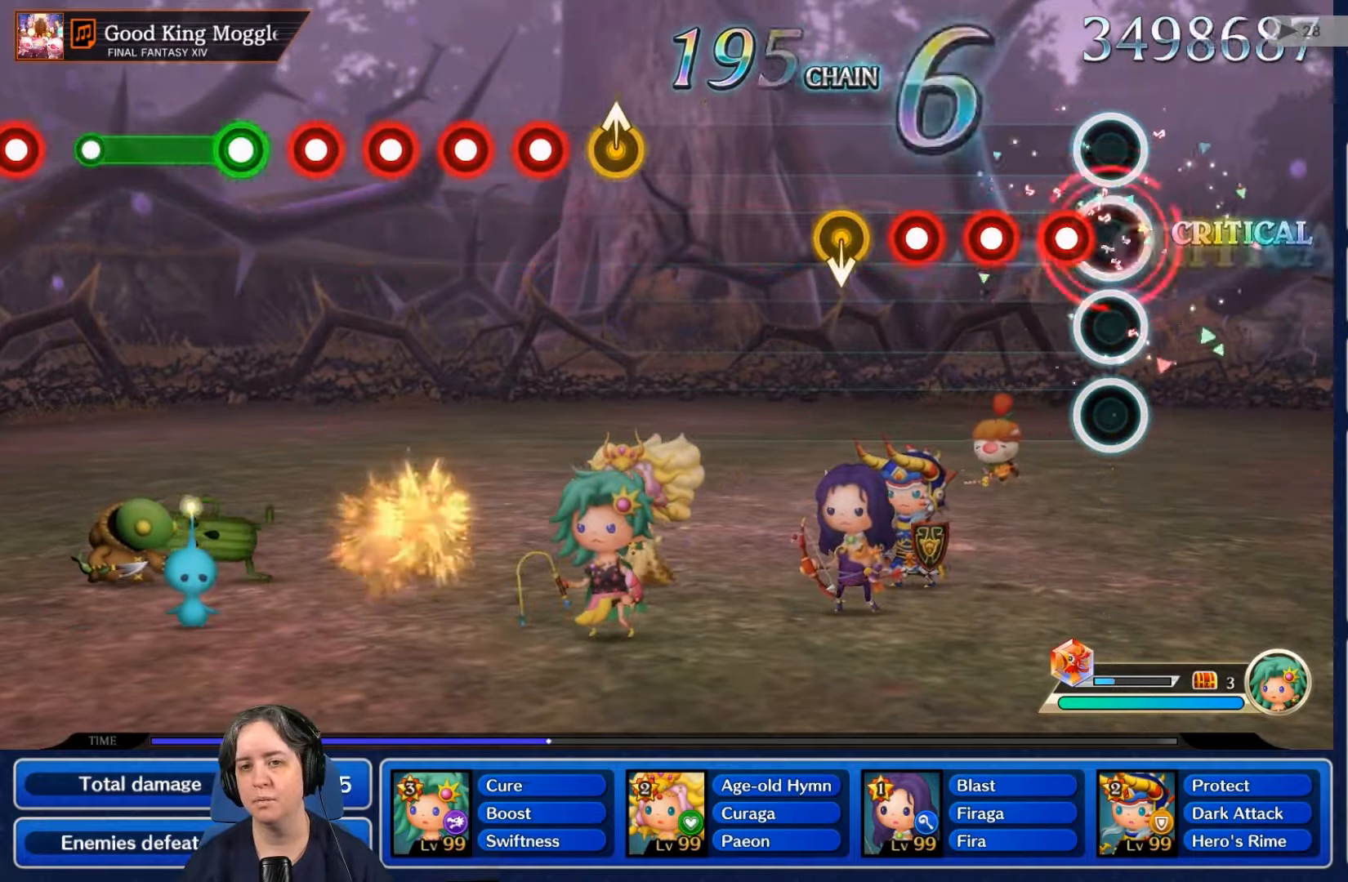
{"buttons": [], "left_stick": "center", "right_stick": "center", "events": [[100, "R2", "up"], [134, "L2", "down"], [233, "L2", "up"], [300, "R2", "down"], [433, "L2", "down"], [433, "R2", "up"], [500, "L2", "up"]]}
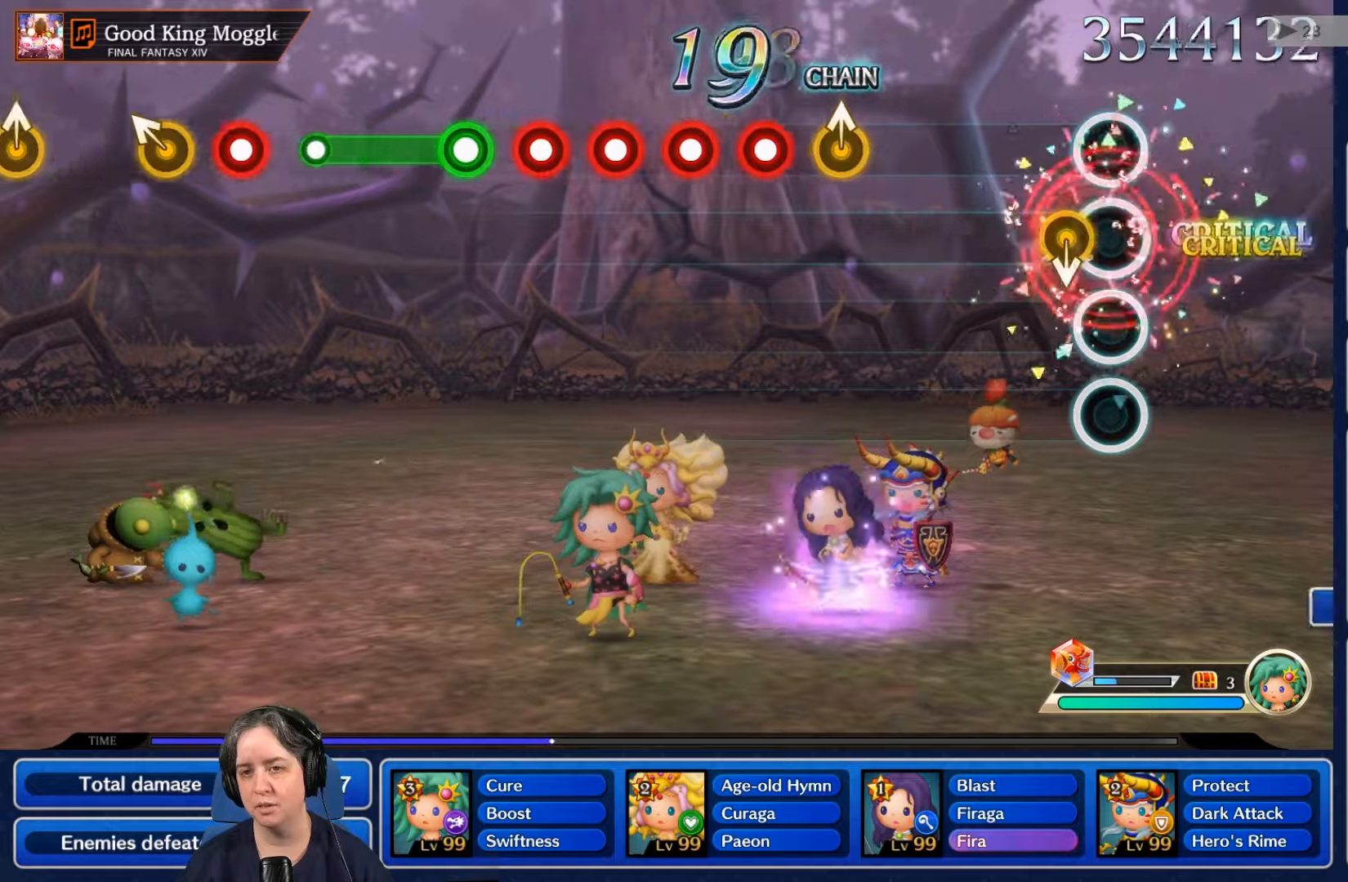
{"buttons": [], "left_stick": "center", "right_stick": "center", "events": []}
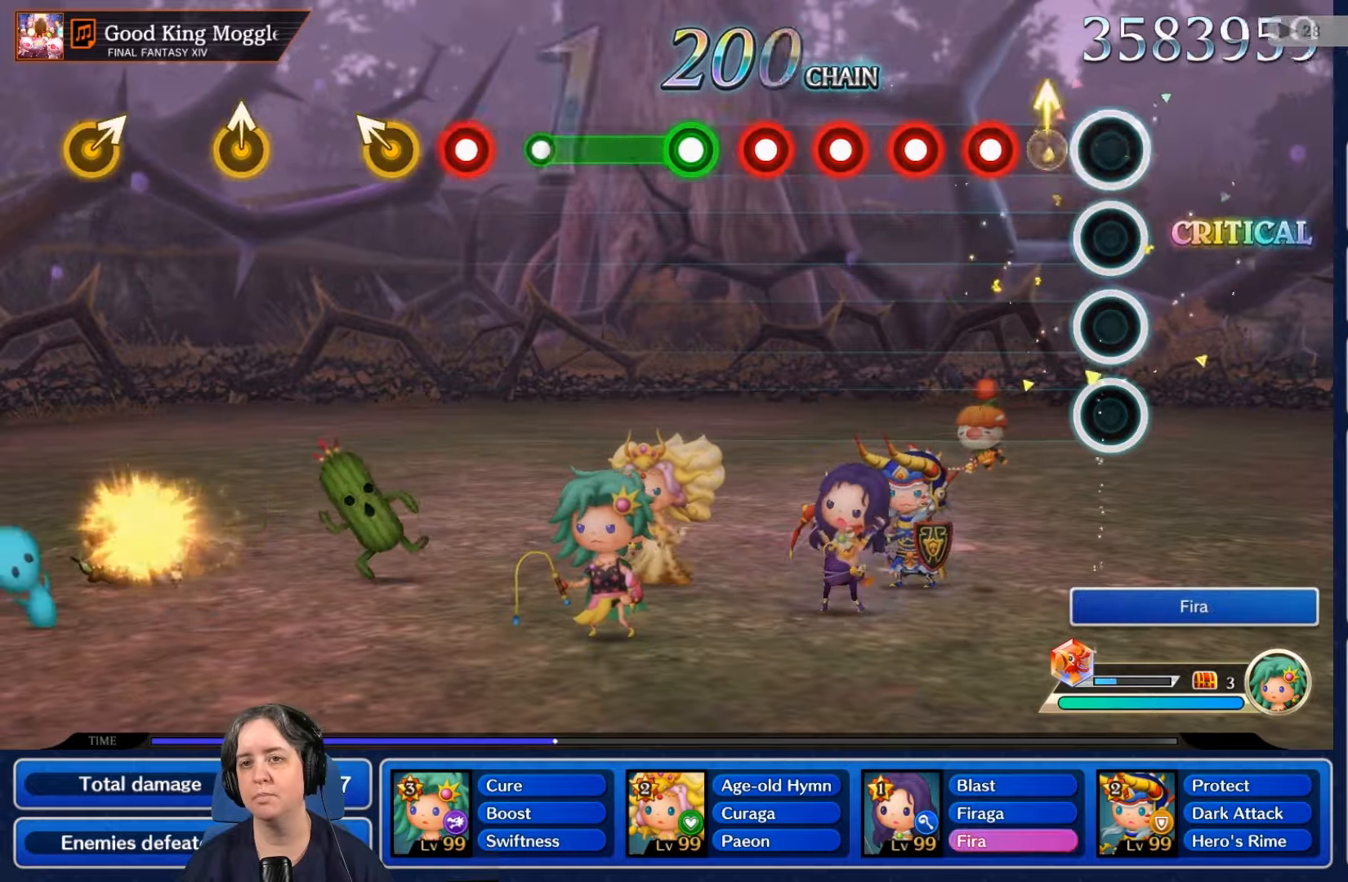
{"buttons": ["L2"], "left_stick": "center", "right_stick": "center"}